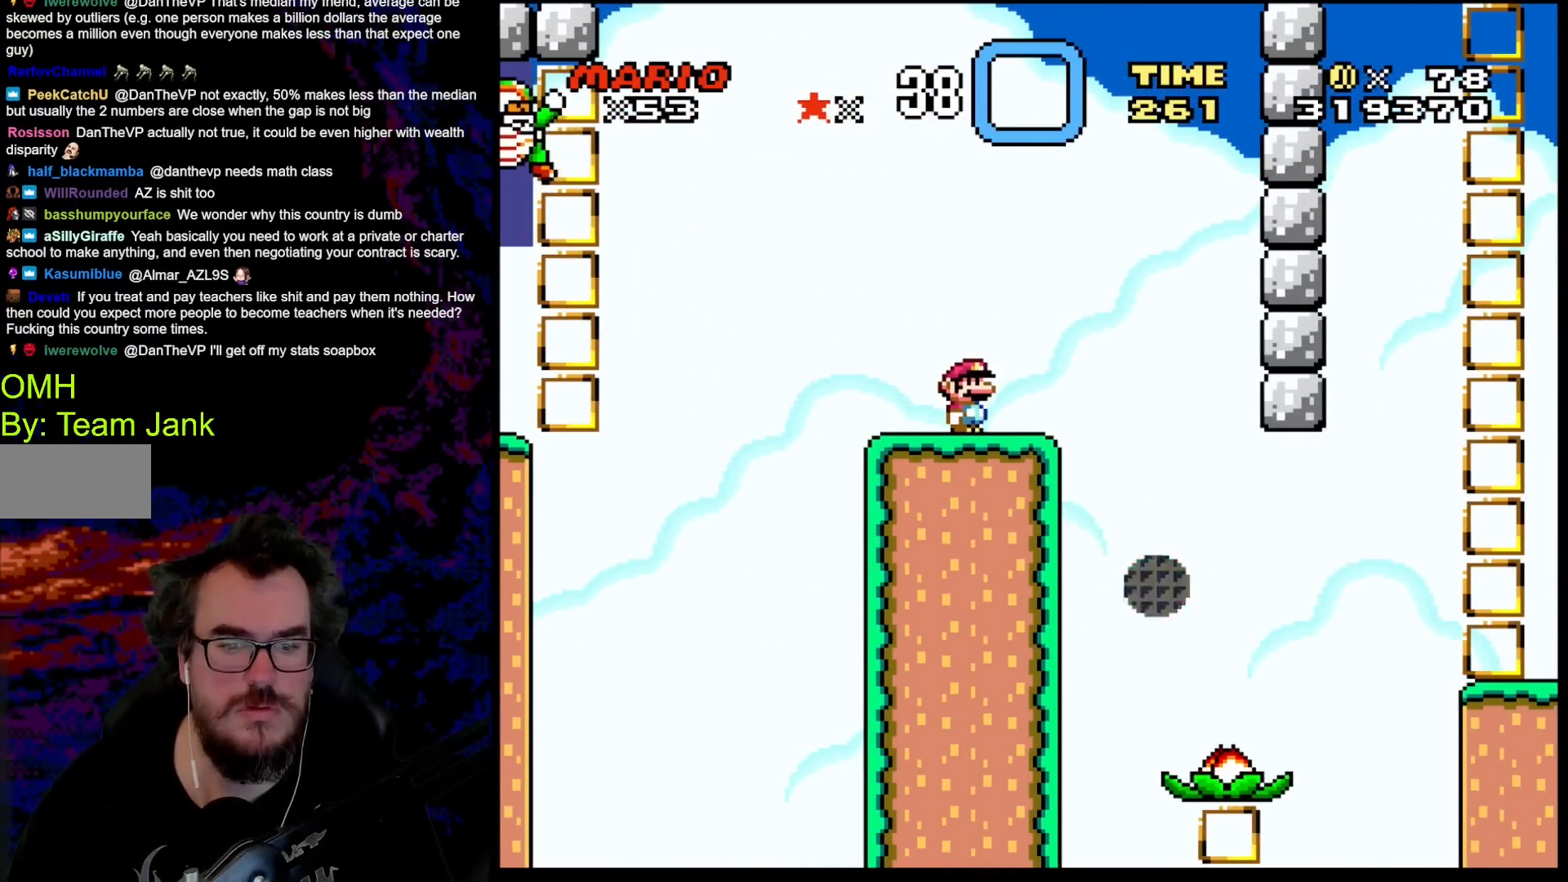
Gameplay with a controller (Nintendo layout); each line is a JSON object with the inputs held at the frame after it. "events" lists button and stick changes between this image and that frame as [ms after this image, input, new state], when the widget could be followed in between. Not read: L3 R3.
{"buttons": ["X"], "events": []}
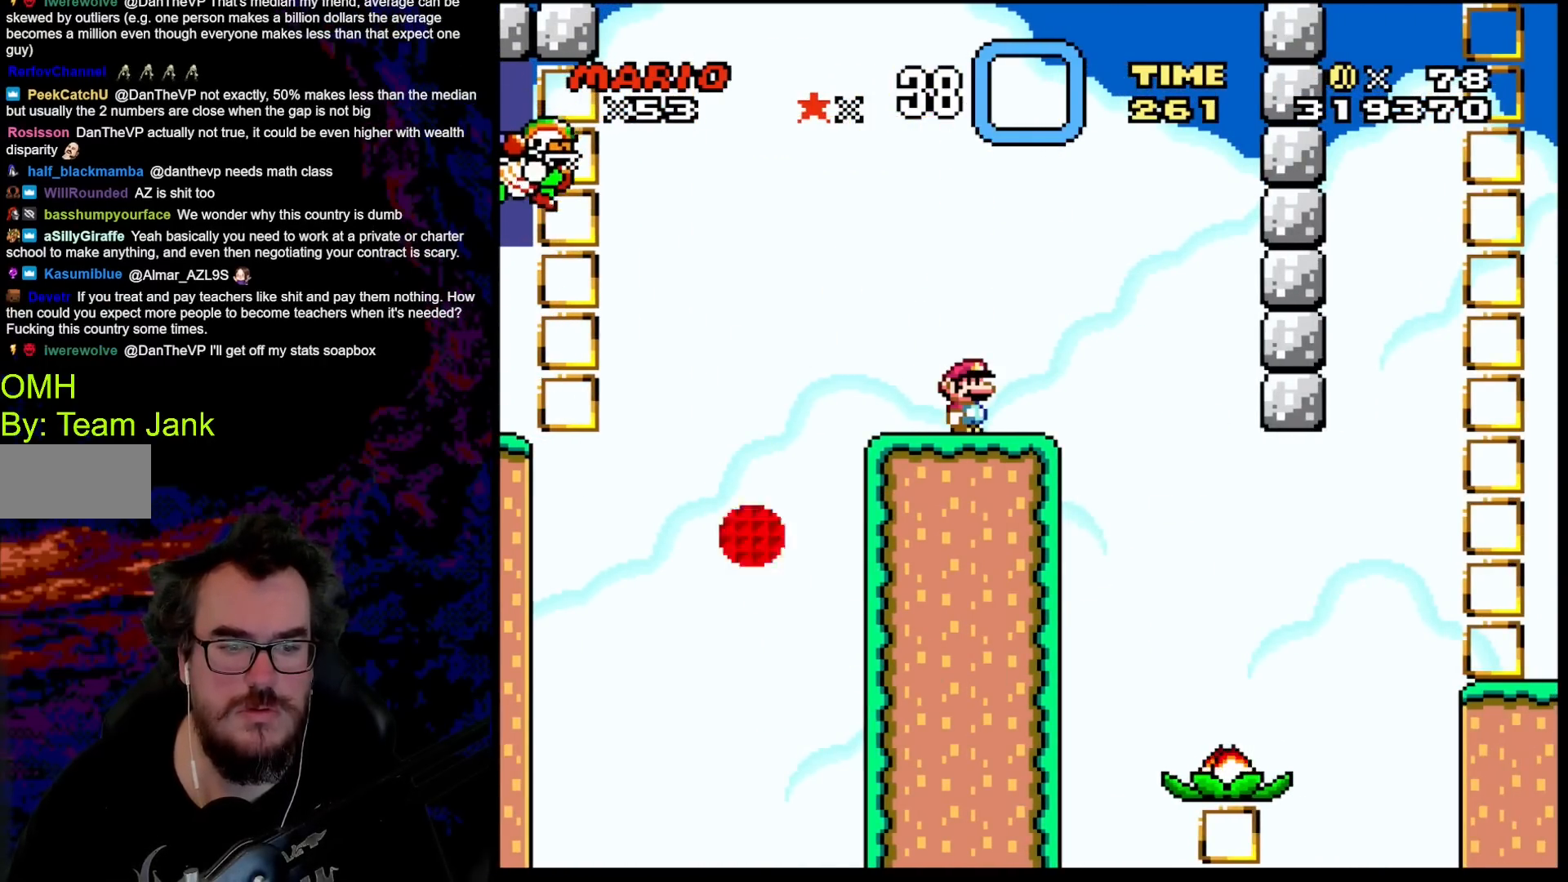
{"buttons": ["X"], "events": []}
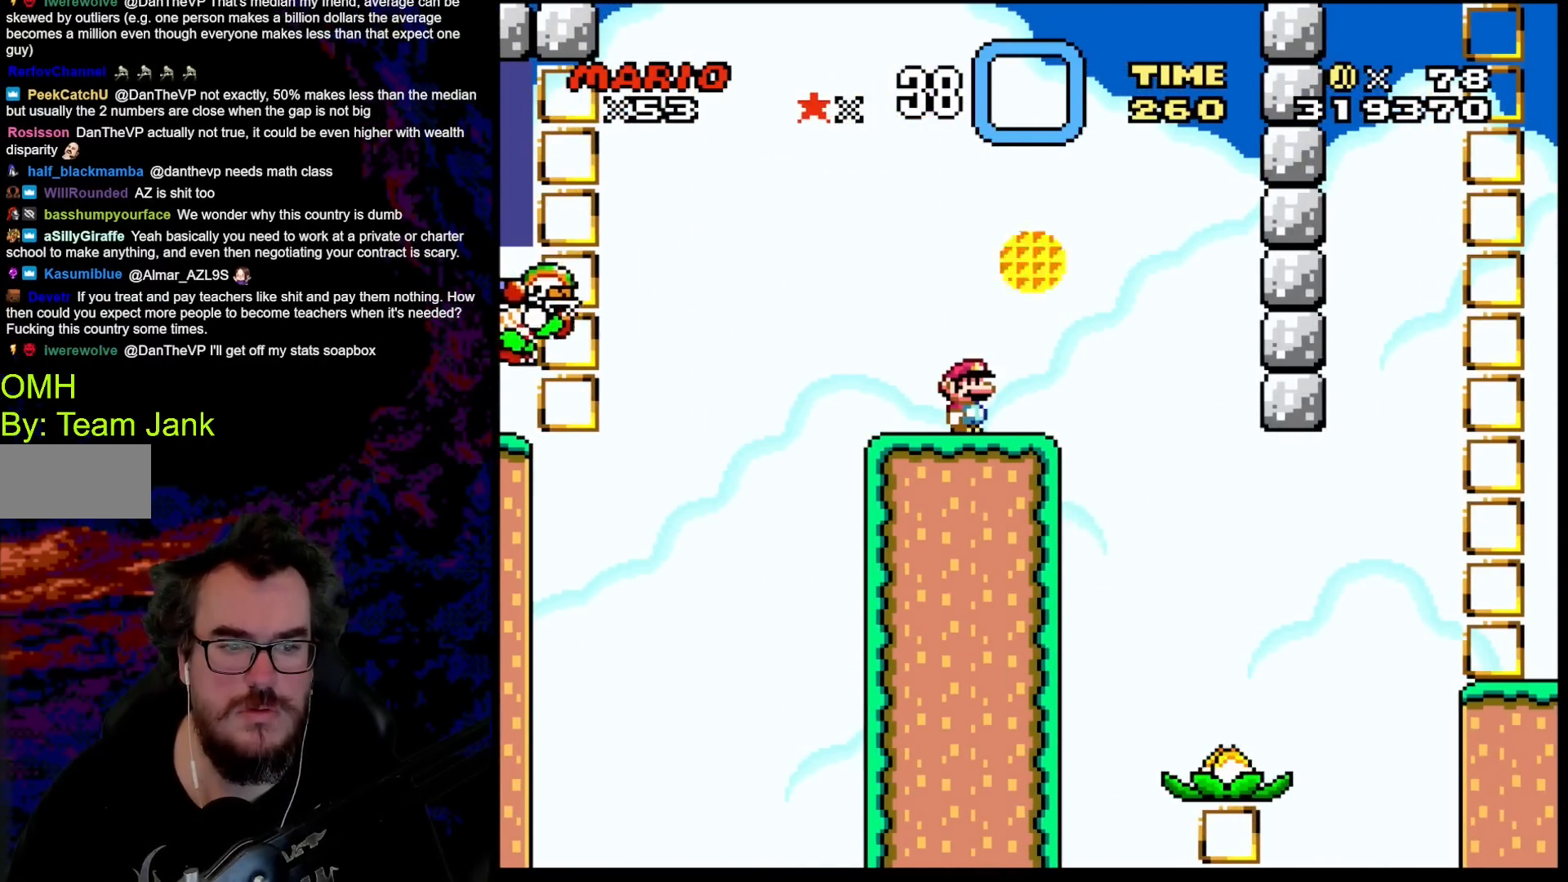
{"buttons": ["X"], "events": []}
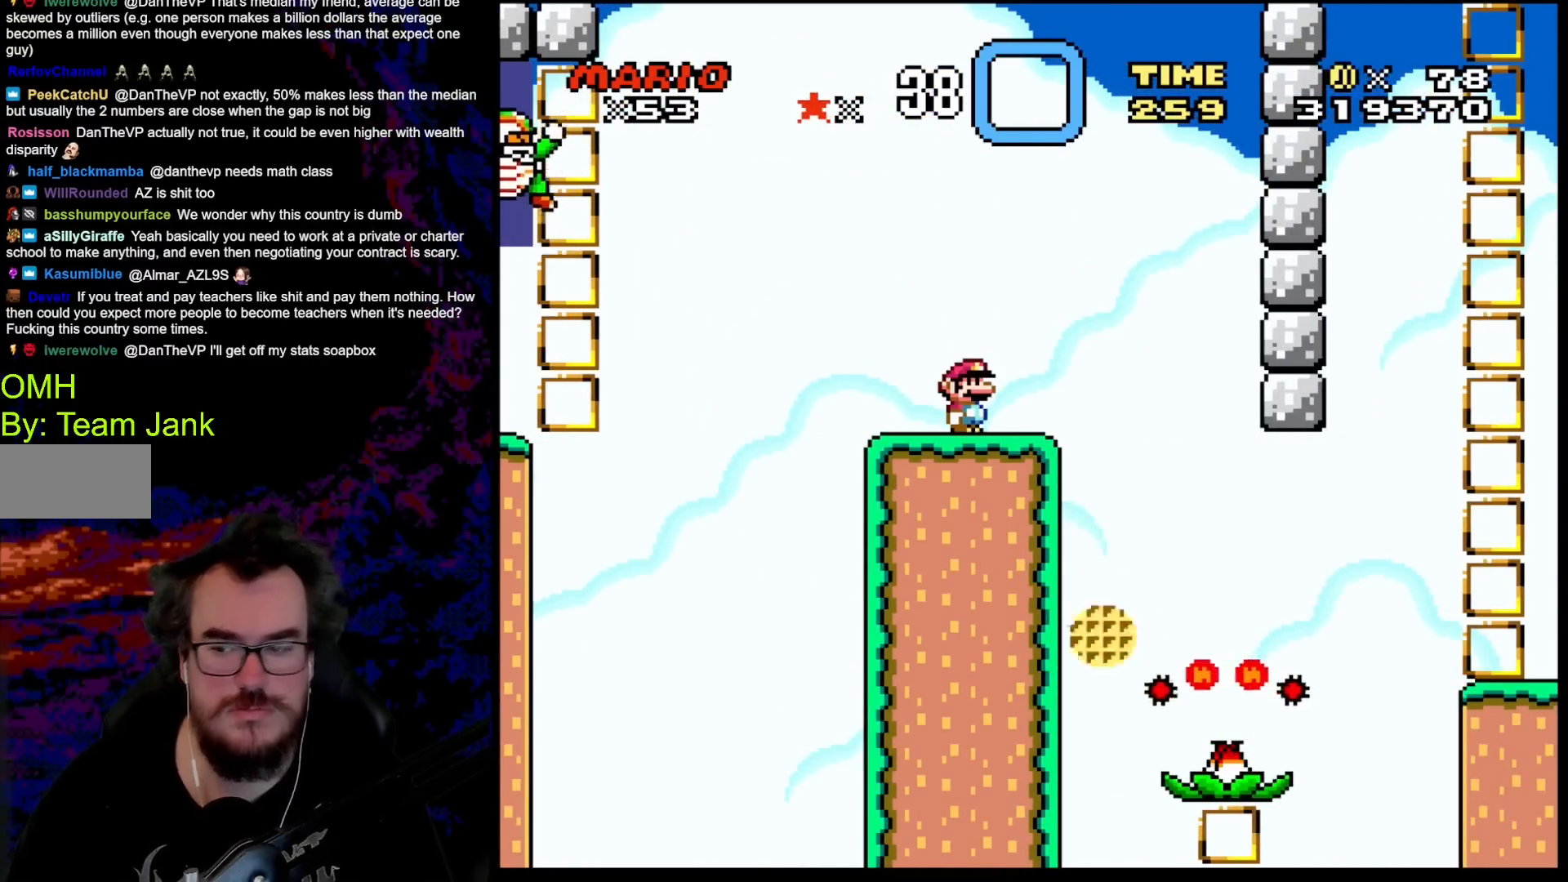
{"buttons": ["X"], "events": []}
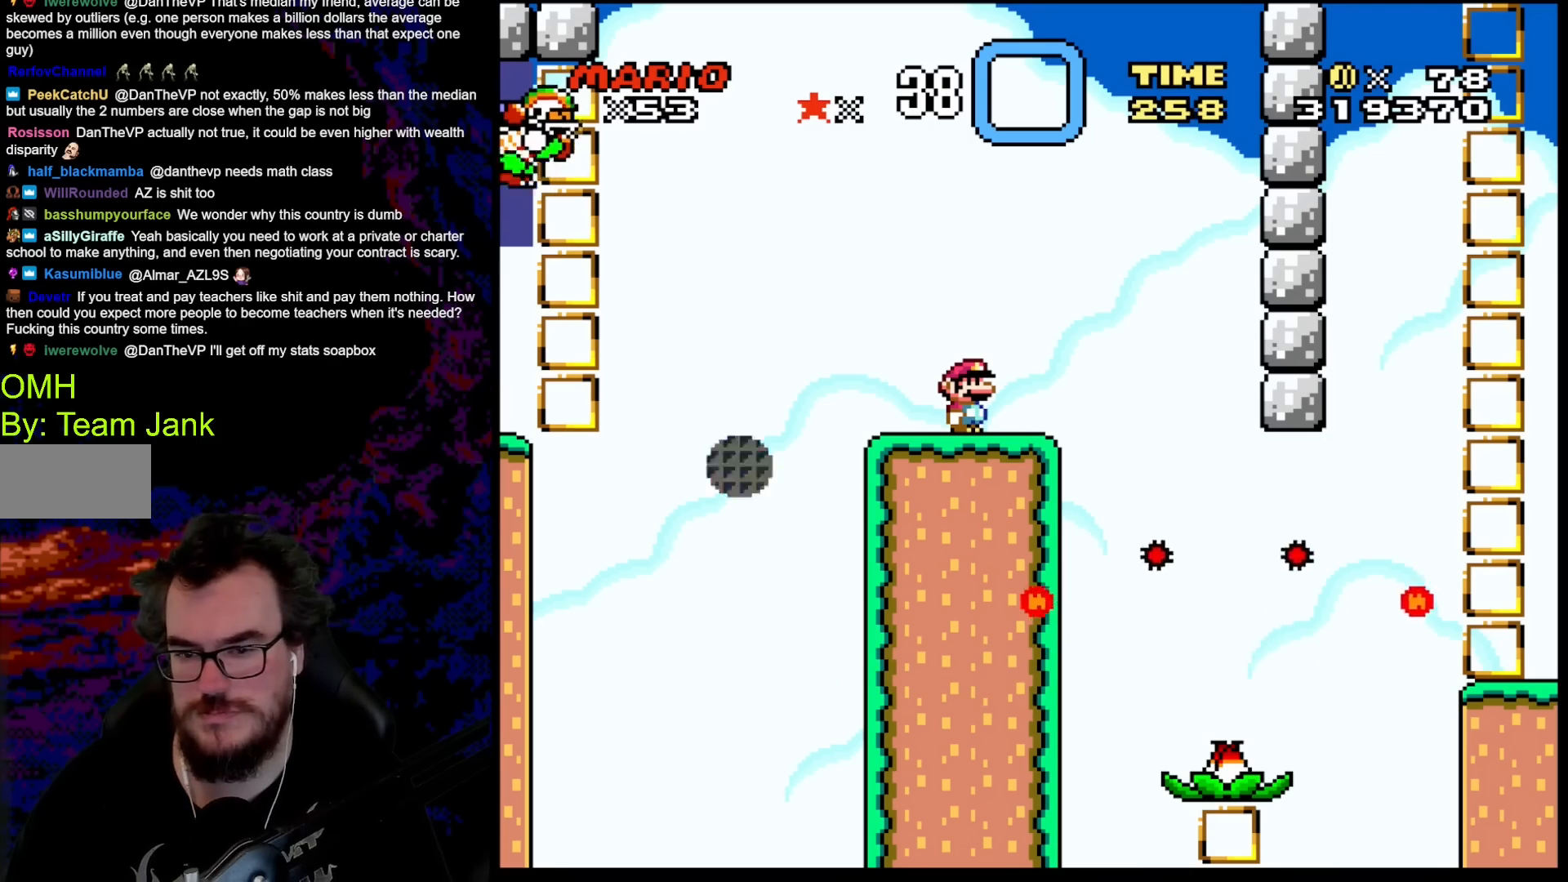
{"buttons": ["X"], "events": []}
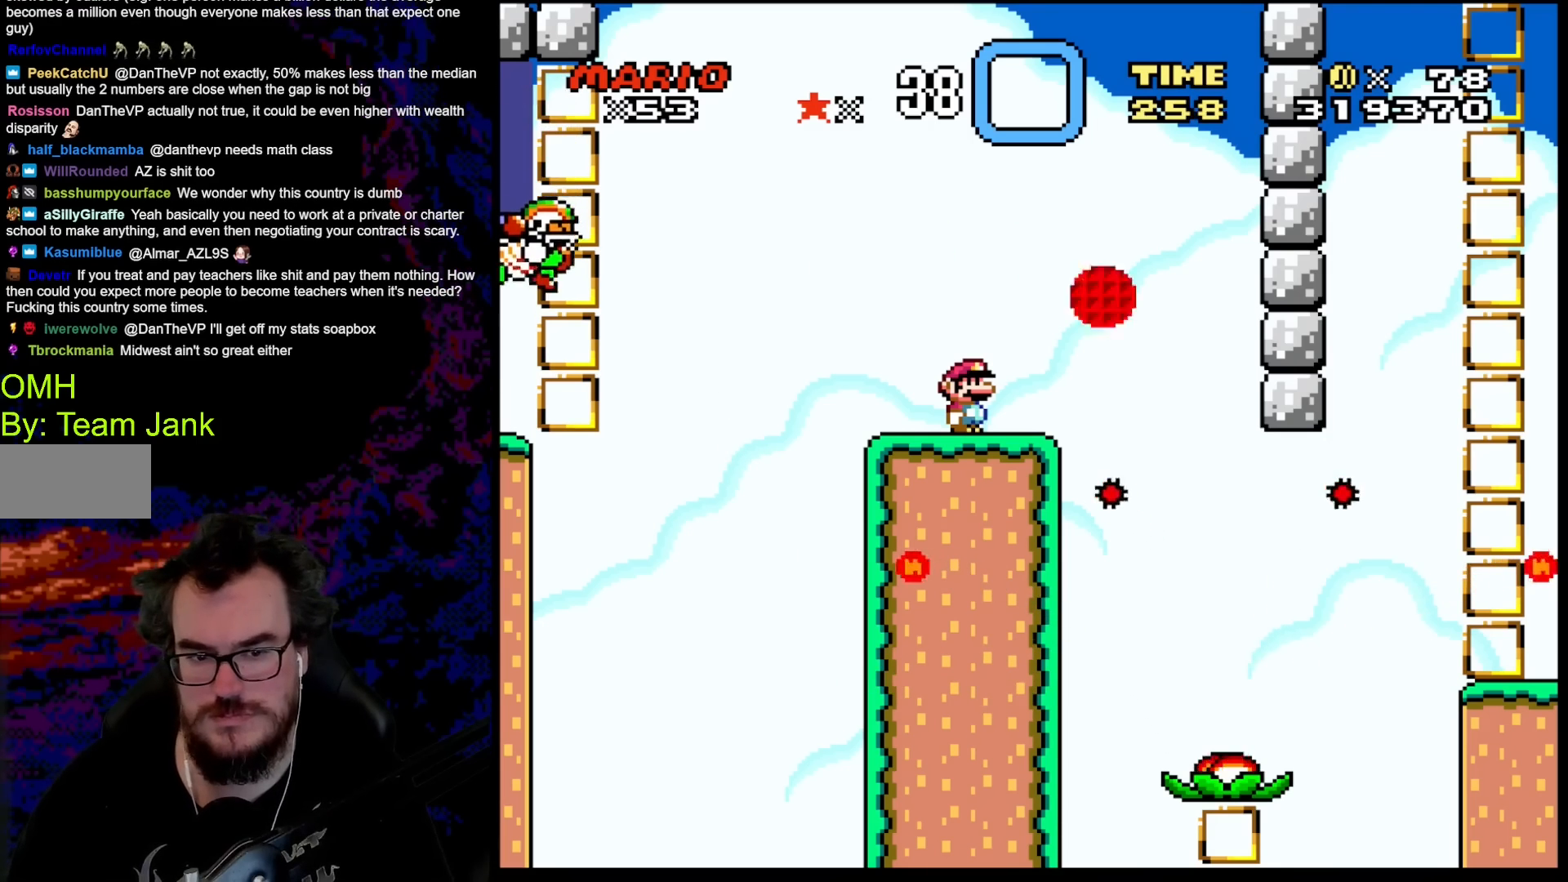
{"buttons": ["X"], "events": []}
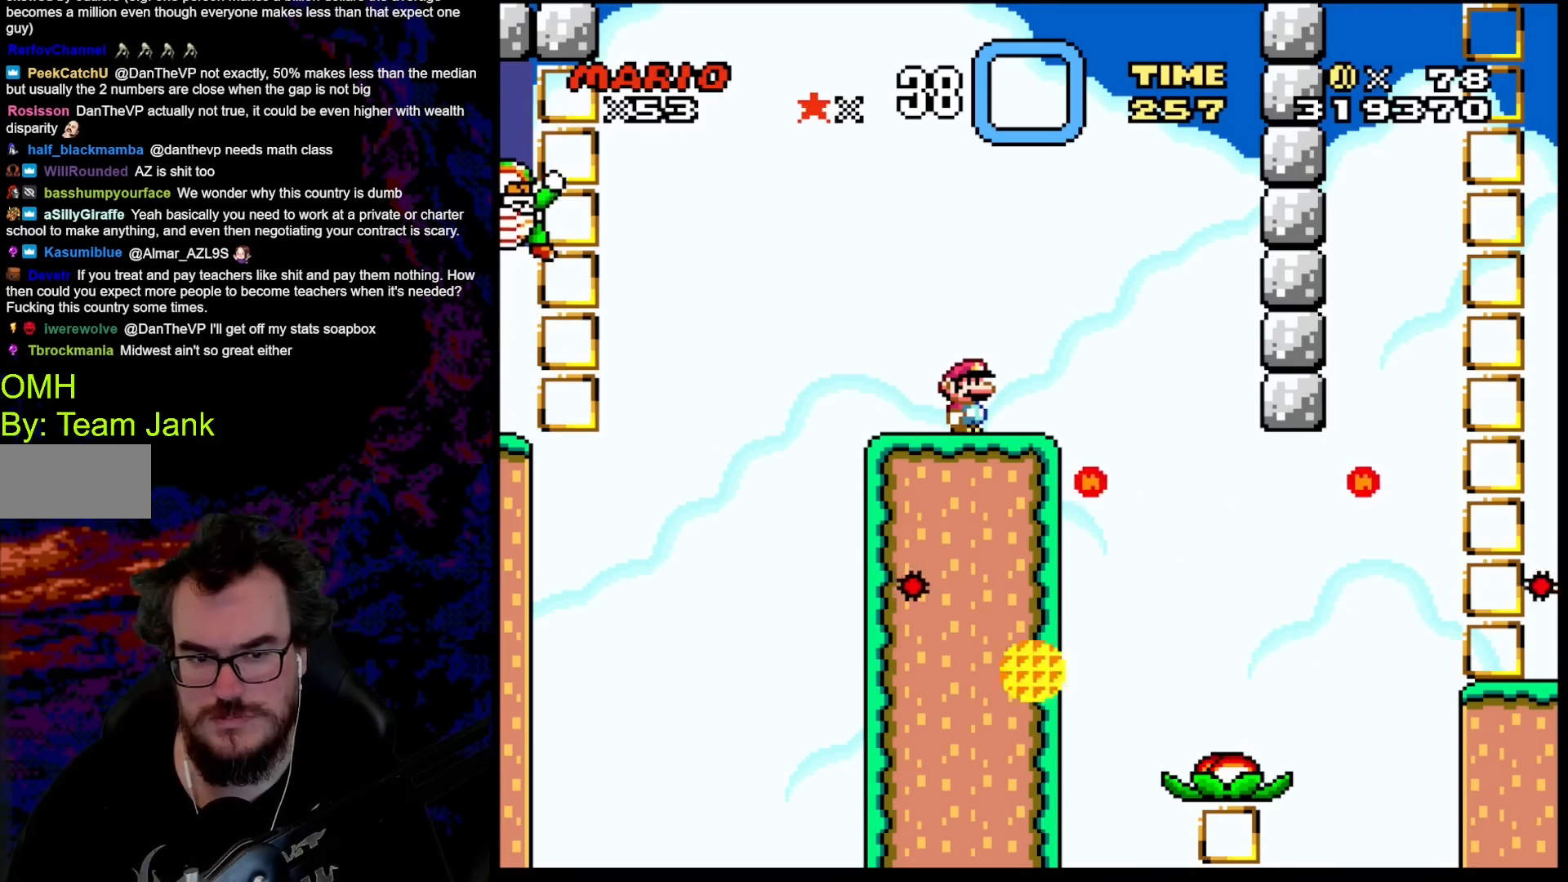
{"buttons": ["X"], "events": []}
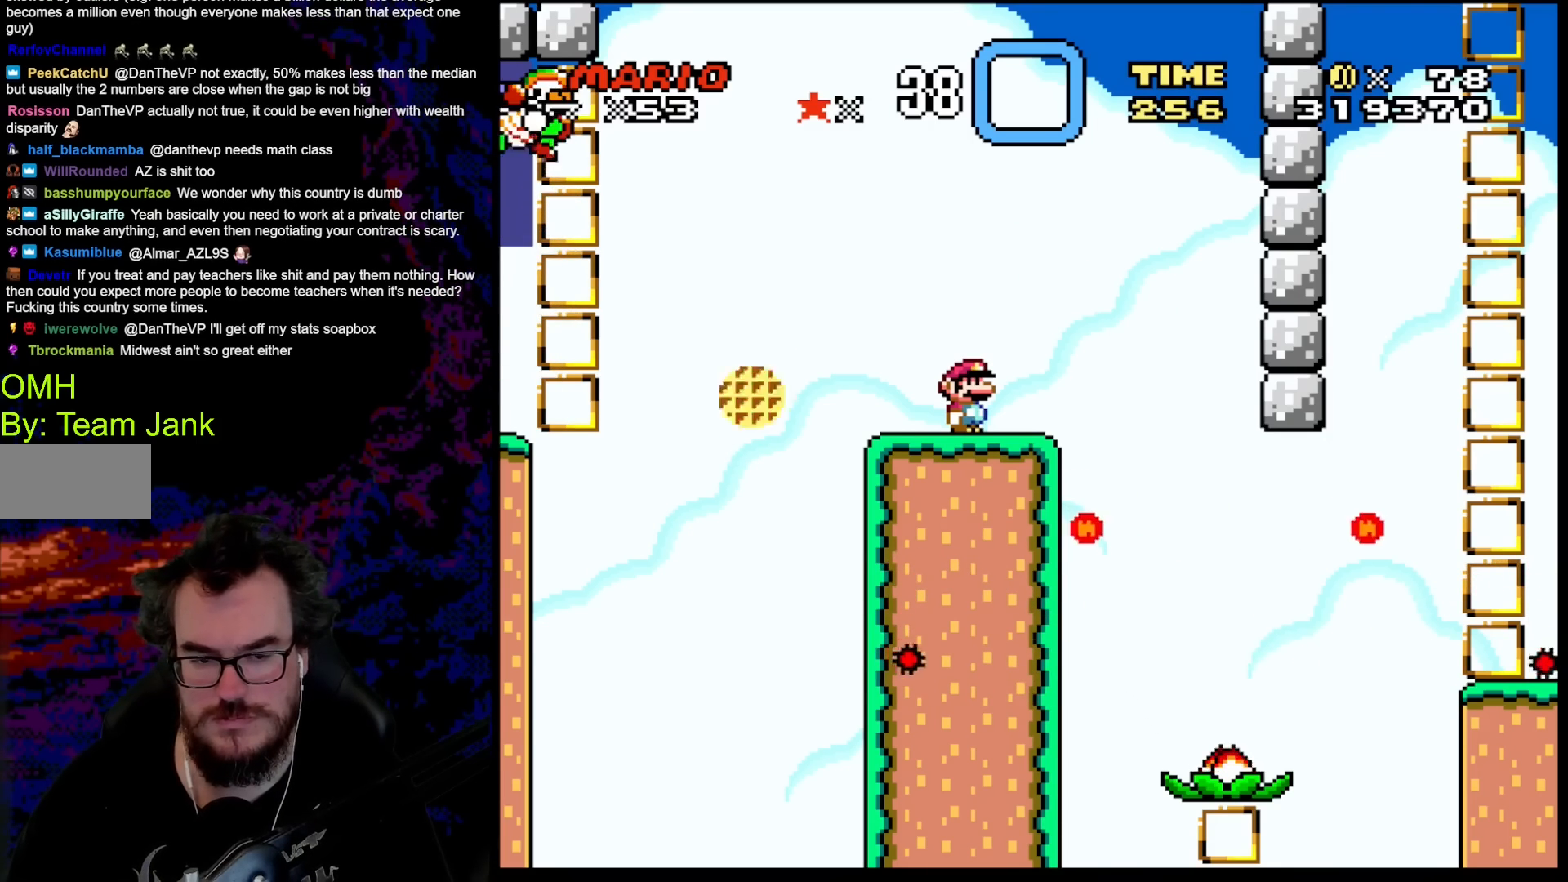
{"buttons": ["A", "X", "DPAD_RIGHT"], "events": [[467, "A", "down"], [500, "DPAD_RIGHT", "down"]]}
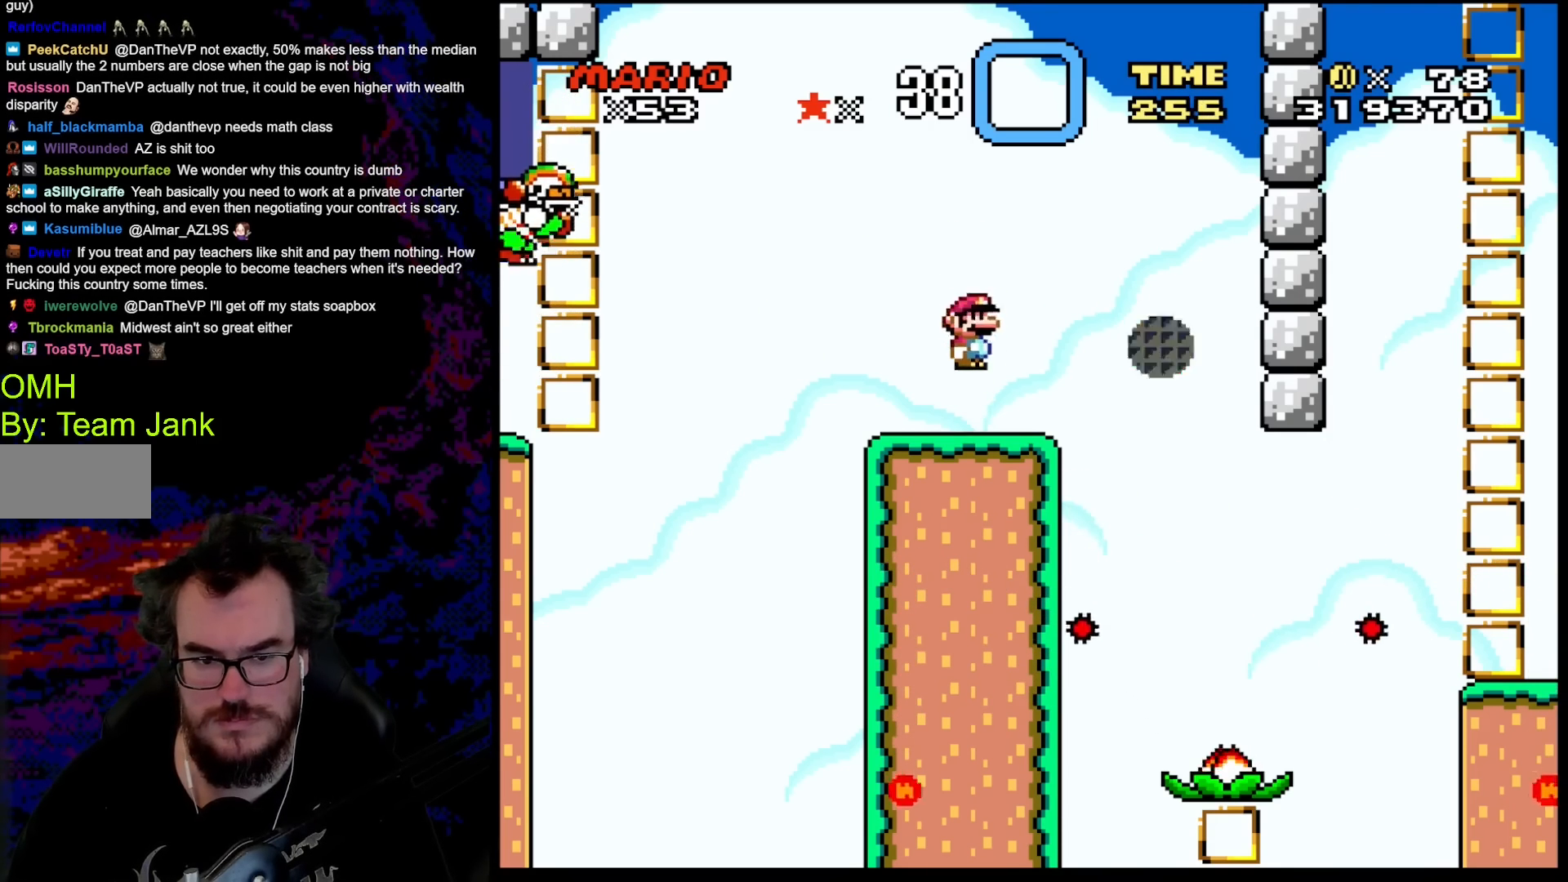
{"buttons": ["X", "DPAD_DOWN", "DPAD_LEFT"], "events": [[50, "A", "up"], [250, "A", "down"], [350, "A", "up"], [417, "X", "up"], [433, "X", "down"], [483, "DPAD_DOWN", "down"], [483, "DPAD_LEFT", "down"], [483, "DPAD_RIGHT", "up"]]}
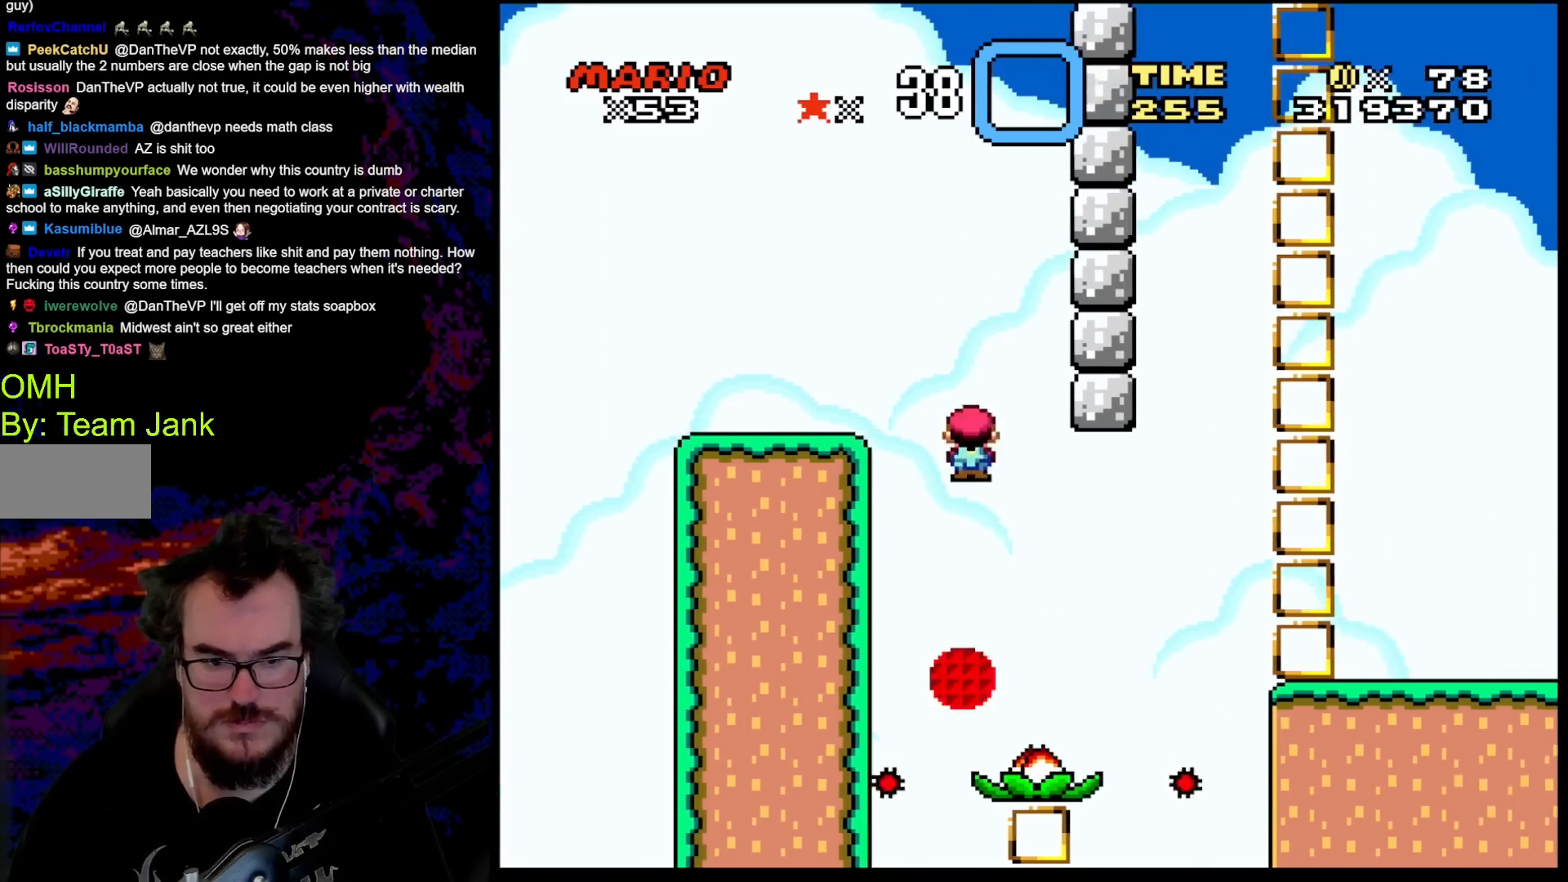
{"buttons": ["X", "DPAD_RIGHT"], "events": [[17, "DPAD_DOWN", "up"], [100, "DPAD_DOWN", "down"], [117, "DPAD_DOWN", "up"], [117, "DPAD_LEFT", "up"], [117, "DPAD_RIGHT", "down"], [250, "A", "down"], [417, "A", "up"]]}
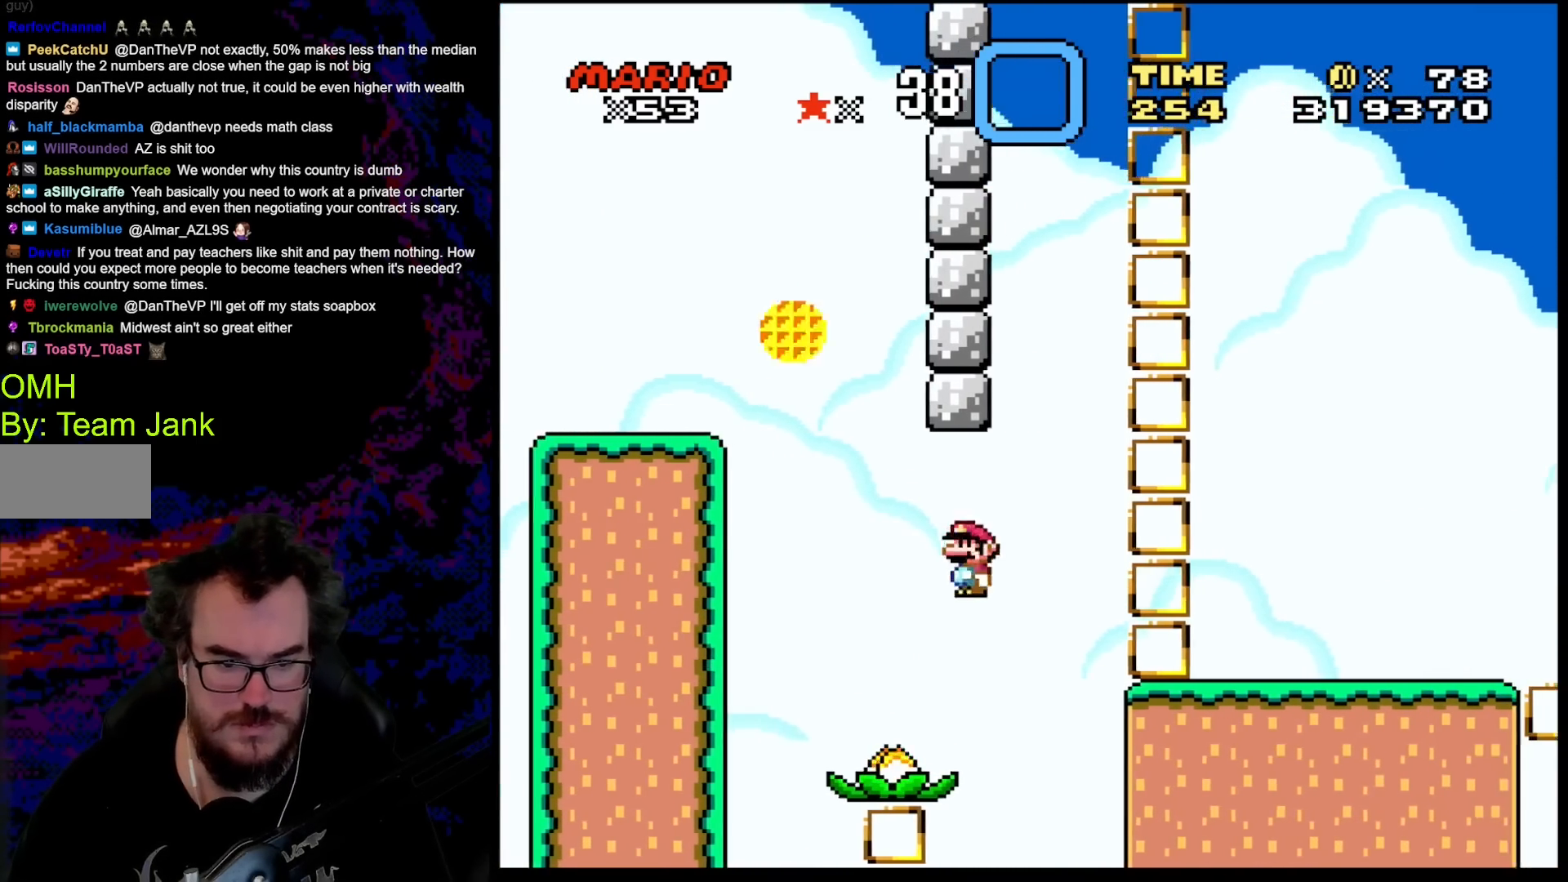
{"buttons": ["B", "Y", "DPAD_LEFT"], "events": [[50, "A", "down"], [233, "A", "up"], [283, "X", "up"], [300, "Y", "down"], [333, "DPAD_DOWN", "down"], [350, "DPAD_DOWN", "up"], [350, "DPAD_LEFT", "down"], [350, "DPAD_RIGHT", "up"], [467, "B", "down"]]}
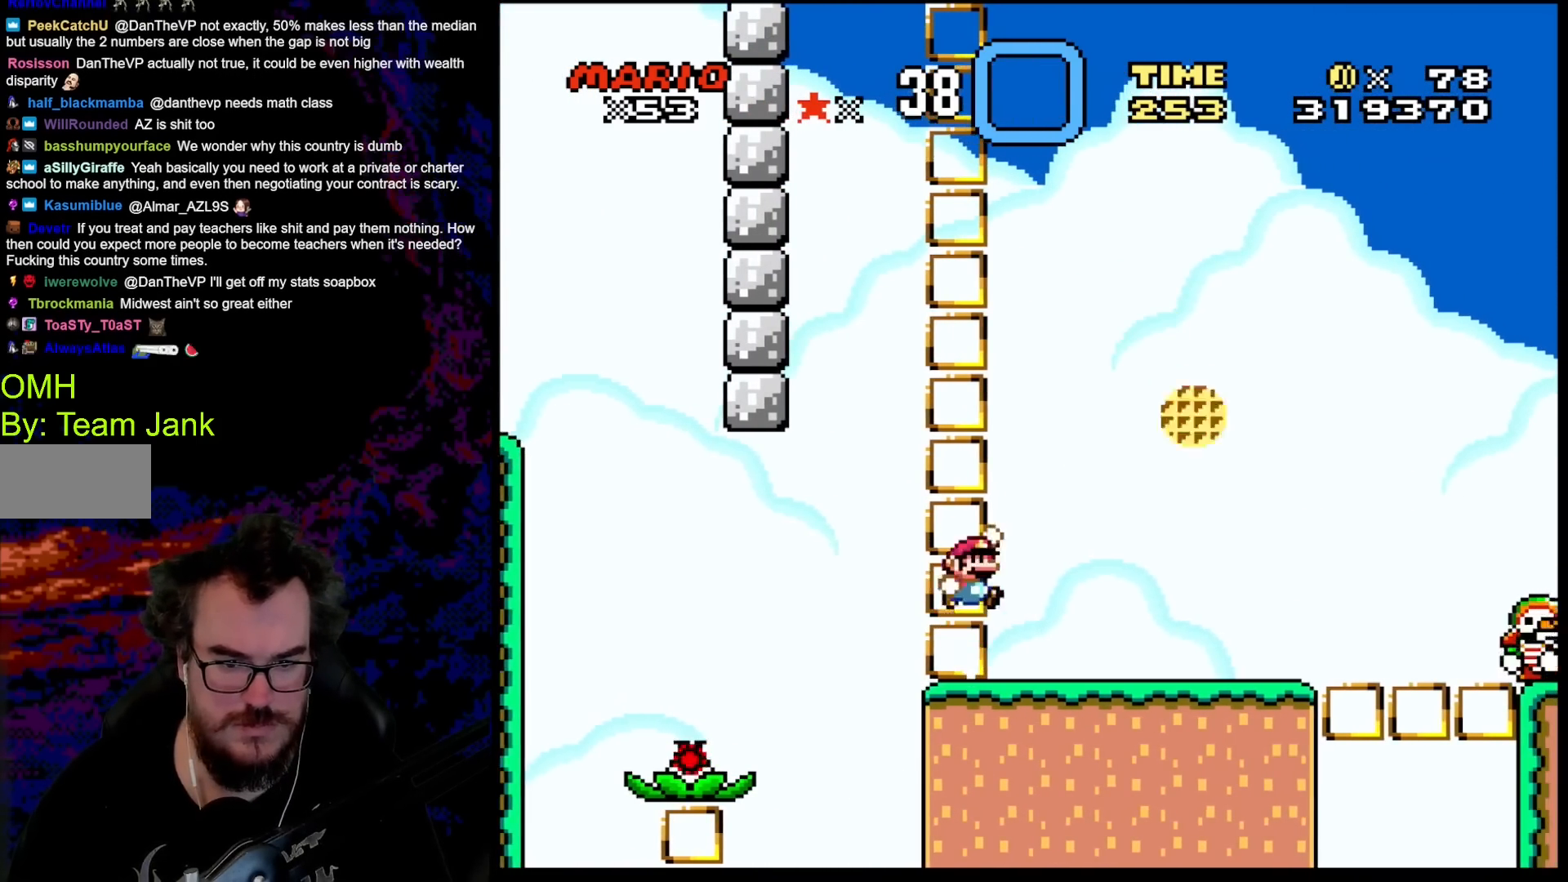
{"buttons": ["Y", "DPAD_LEFT"], "events": [[17, "DPAD_LEFT", "up"], [17, "DPAD_RIGHT", "down"], [150, "B", "up"], [267, "B", "down"], [433, "DPAD_DOWN", "down"], [433, "DPAD_LEFT", "down"], [433, "DPAD_RIGHT", "up"], [450, "B", "up"], [450, "DPAD_DOWN", "up"]]}
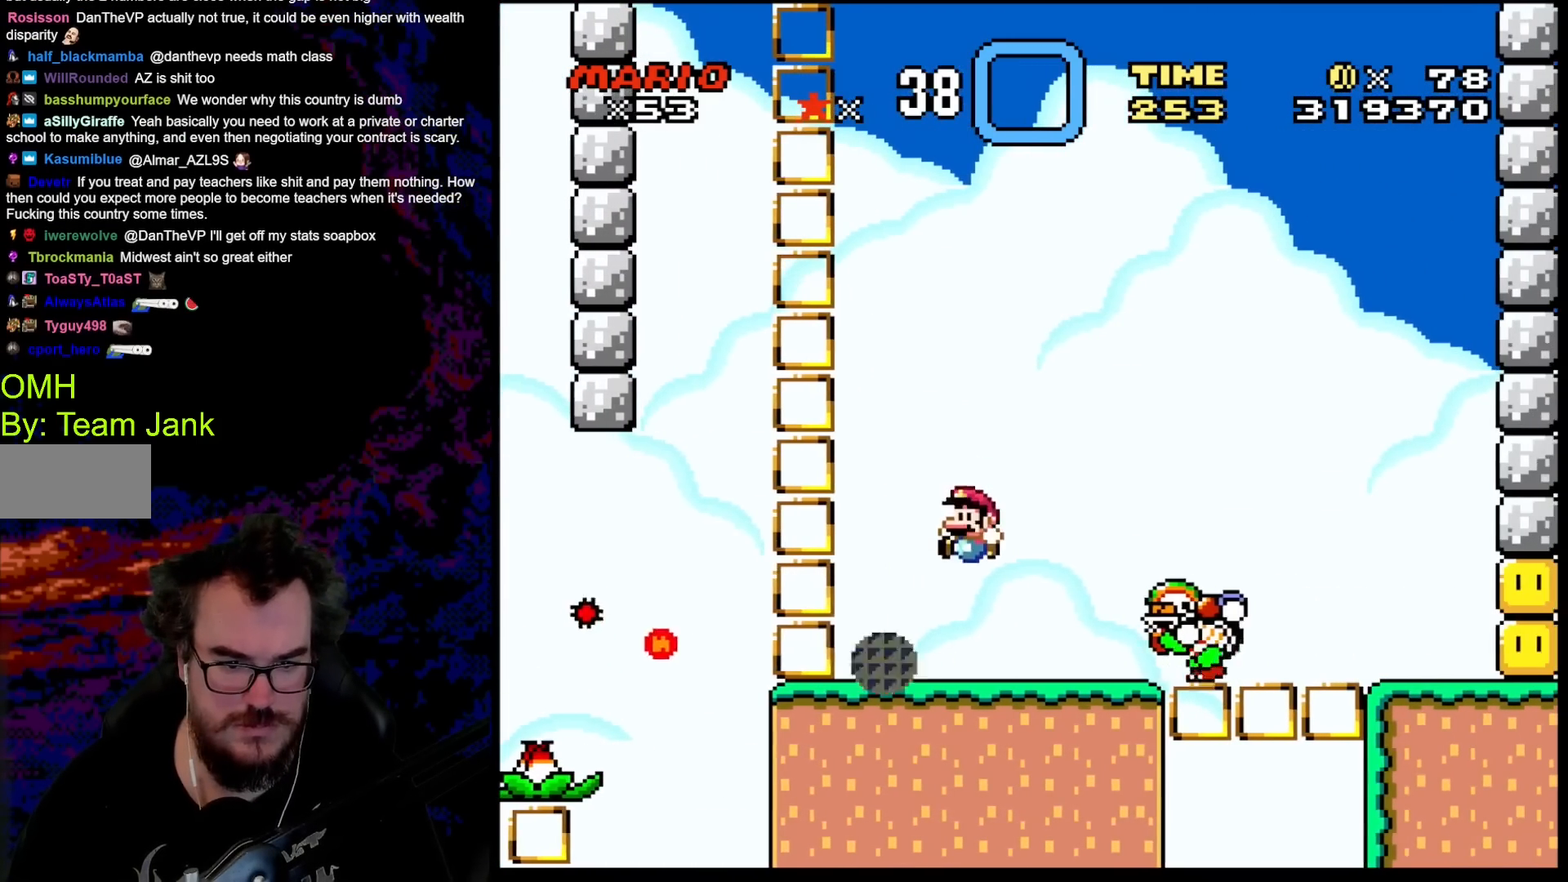
{"buttons": ["Y", "DPAD_RIGHT"], "events": [[117, "DPAD_LEFT", "up"], [267, "DPAD_RIGHT", "down"], [283, "B", "down"], [400, "B", "up"]]}
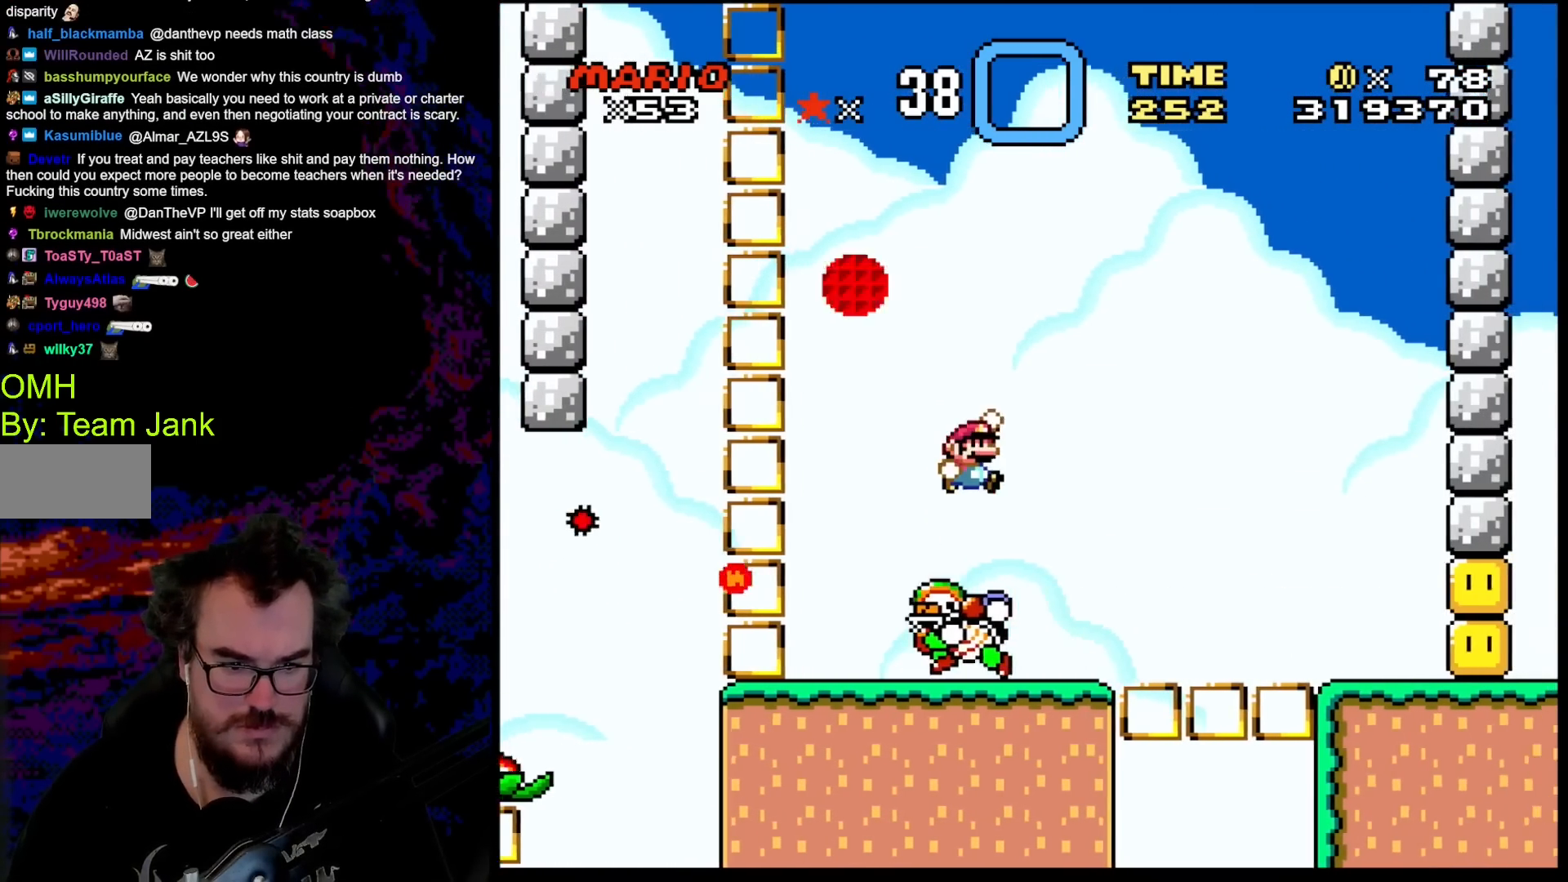
{"buttons": ["Y", "DPAD_RIGHT"], "events": [[50, "B", "down"], [133, "DPAD_DOWN", "down"], [133, "DPAD_LEFT", "down"], [133, "DPAD_RIGHT", "up"], [150, "DPAD_DOWN", "up"], [217, "B", "up"], [283, "DPAD_LEFT", "up"], [383, "DPAD_RIGHT", "down"], [417, "Y", "up"], [450, "Y", "down"]]}
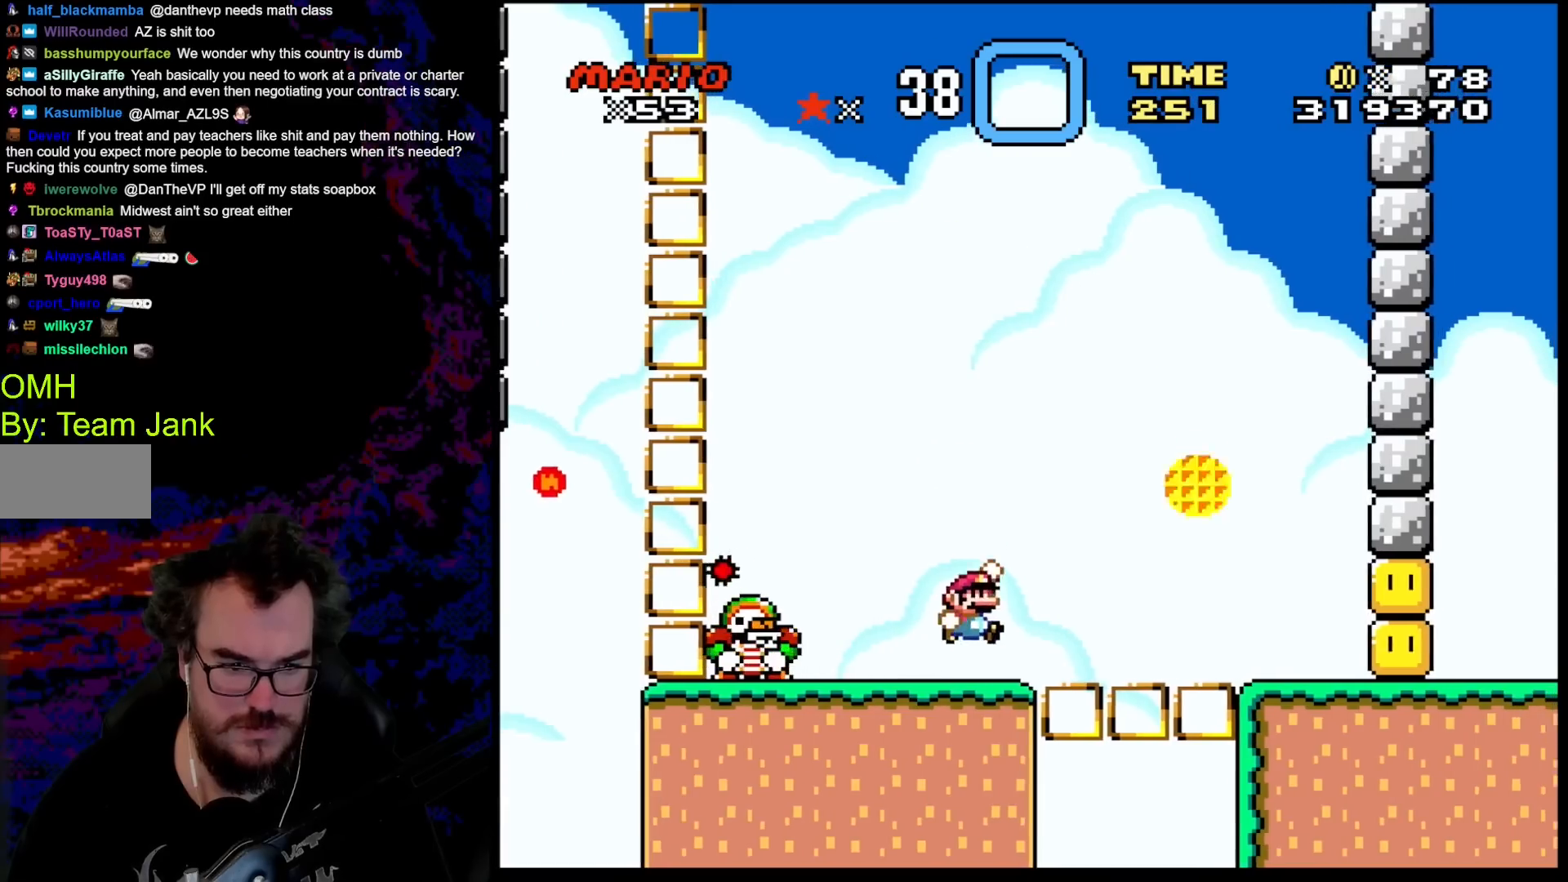
{"buttons": ["Y", "DPAD_RIGHT"], "events": [[17, "B", "down"], [217, "B", "up"], [317, "B", "down"], [433, "B", "up"]]}
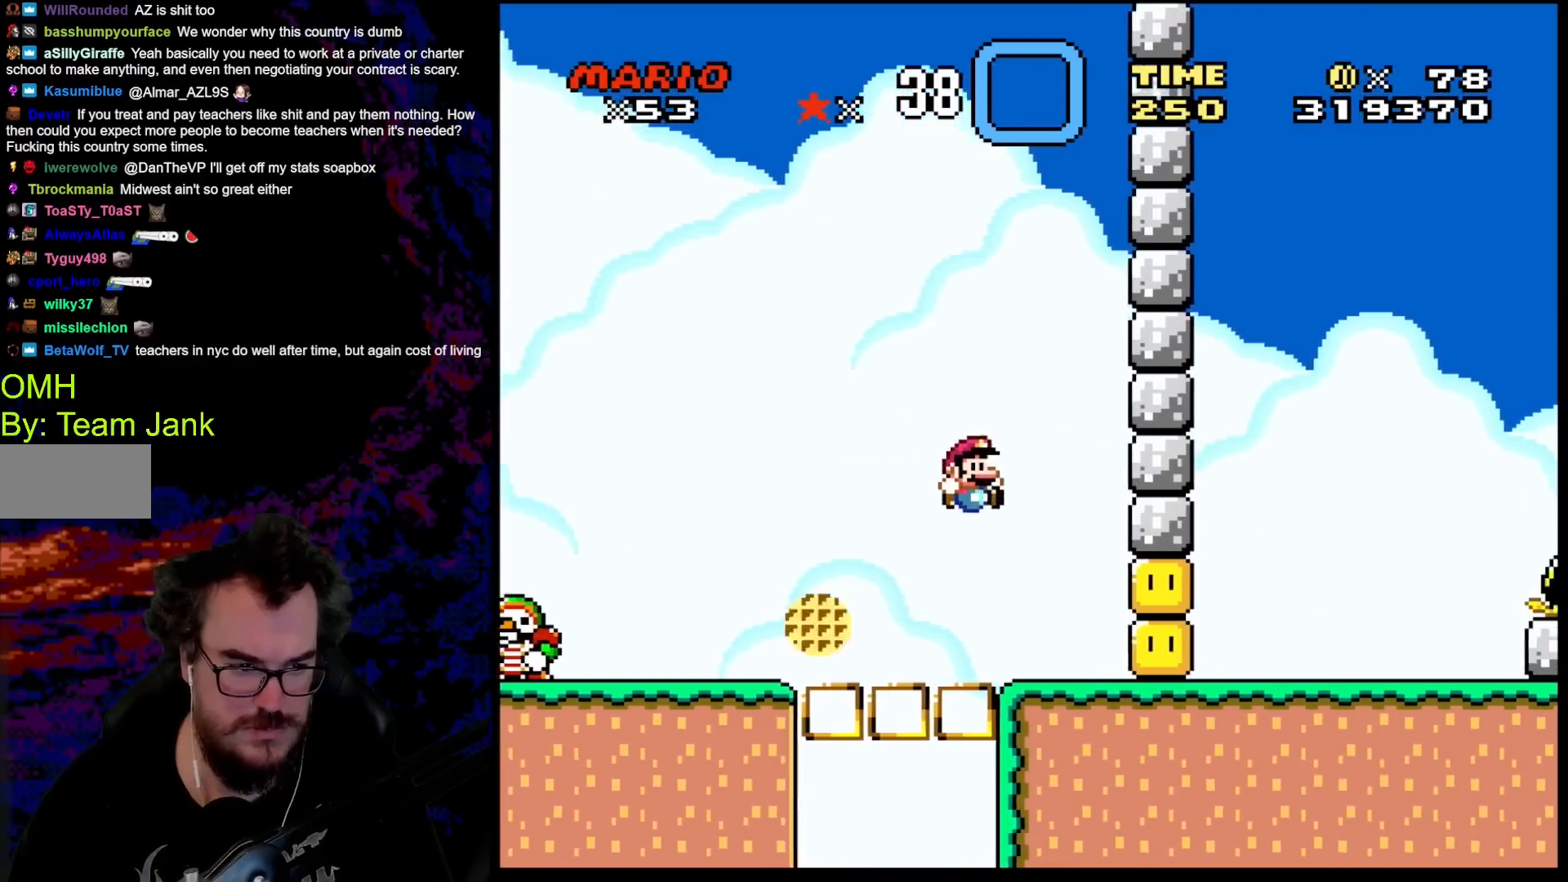
{"buttons": ["Y"], "events": [[133, "DPAD_RIGHT", "up"]]}
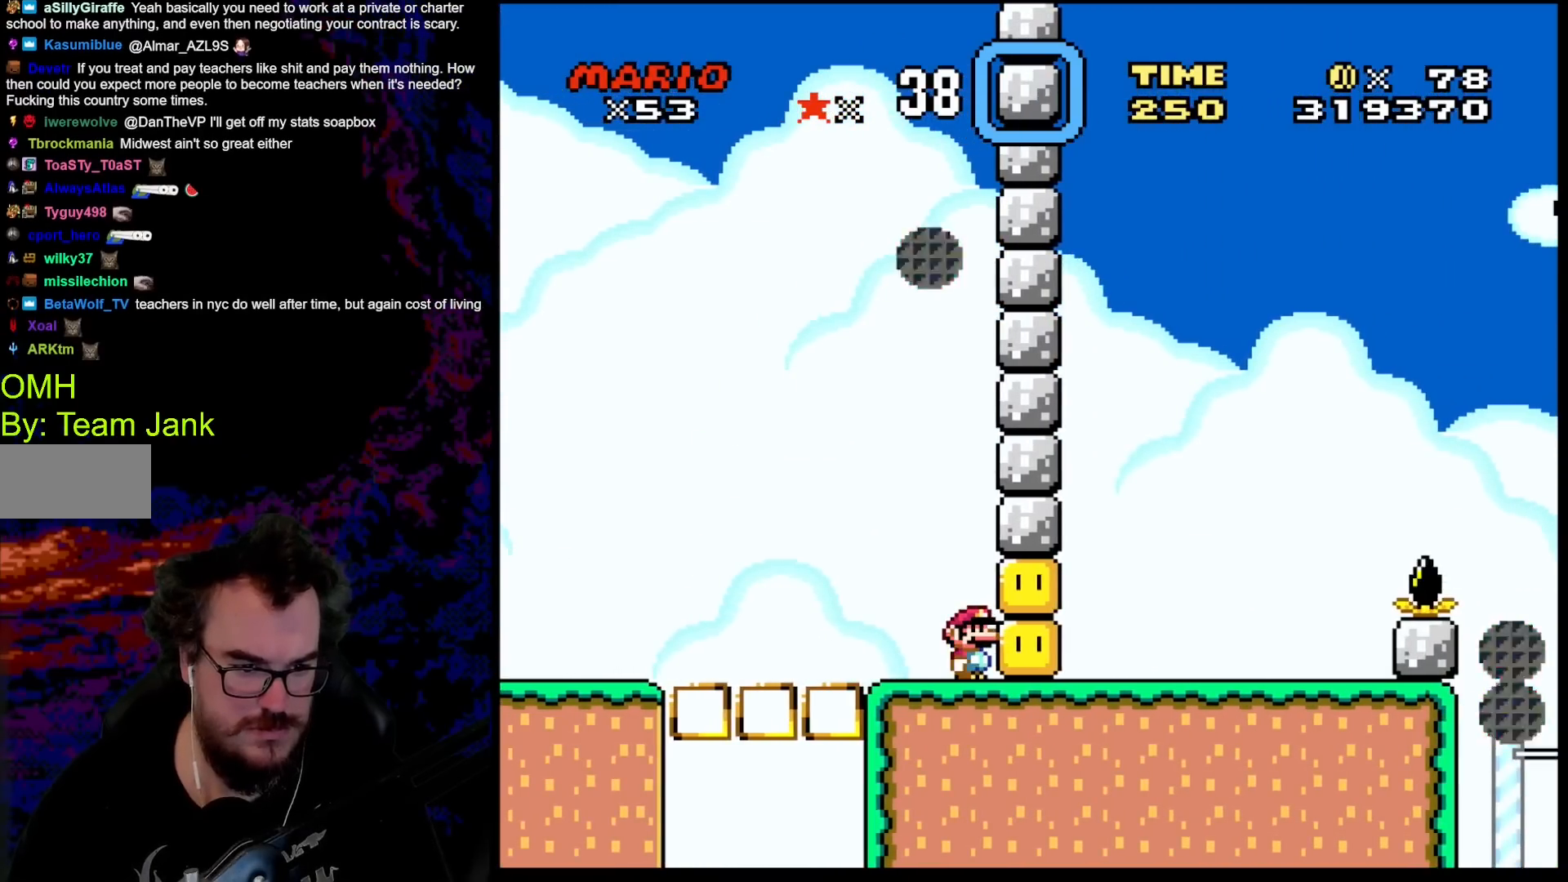
{"buttons": ["A", "X", "DPAD_LEFT"], "events": [[33, "Y", "up"], [50, "X", "down"], [183, "DPAD_LEFT", "down"], [400, "A", "down"]]}
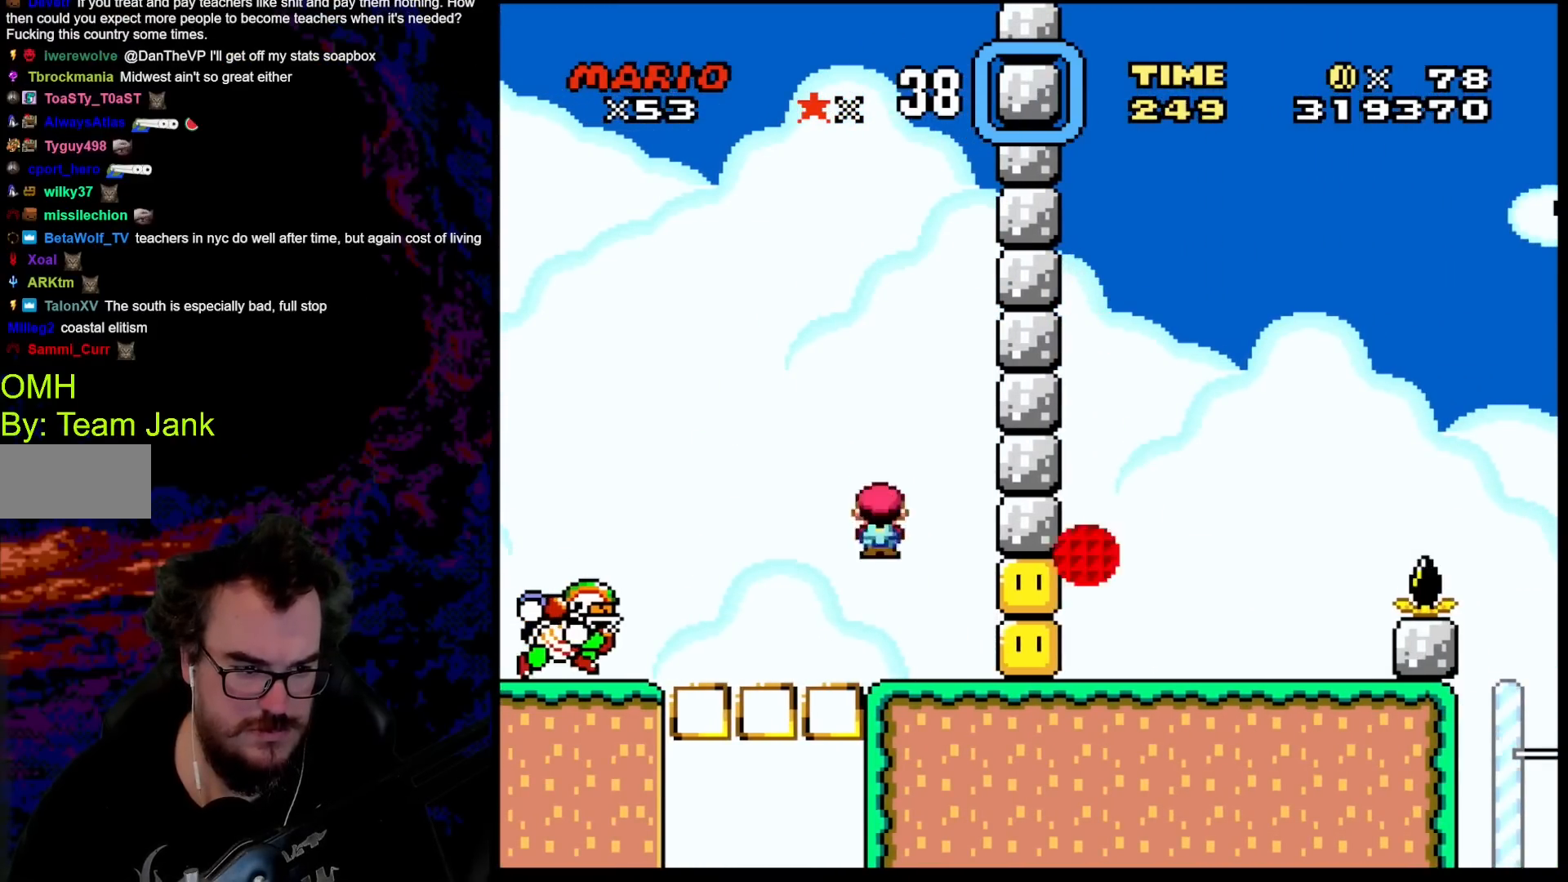
{"buttons": ["Y", "DPAD_RIGHT"], "events": [[17, "DPAD_LEFT", "up"], [17, "DPAD_RIGHT", "down"], [200, "A", "up"], [250, "X", "up"], [283, "Y", "down"]]}
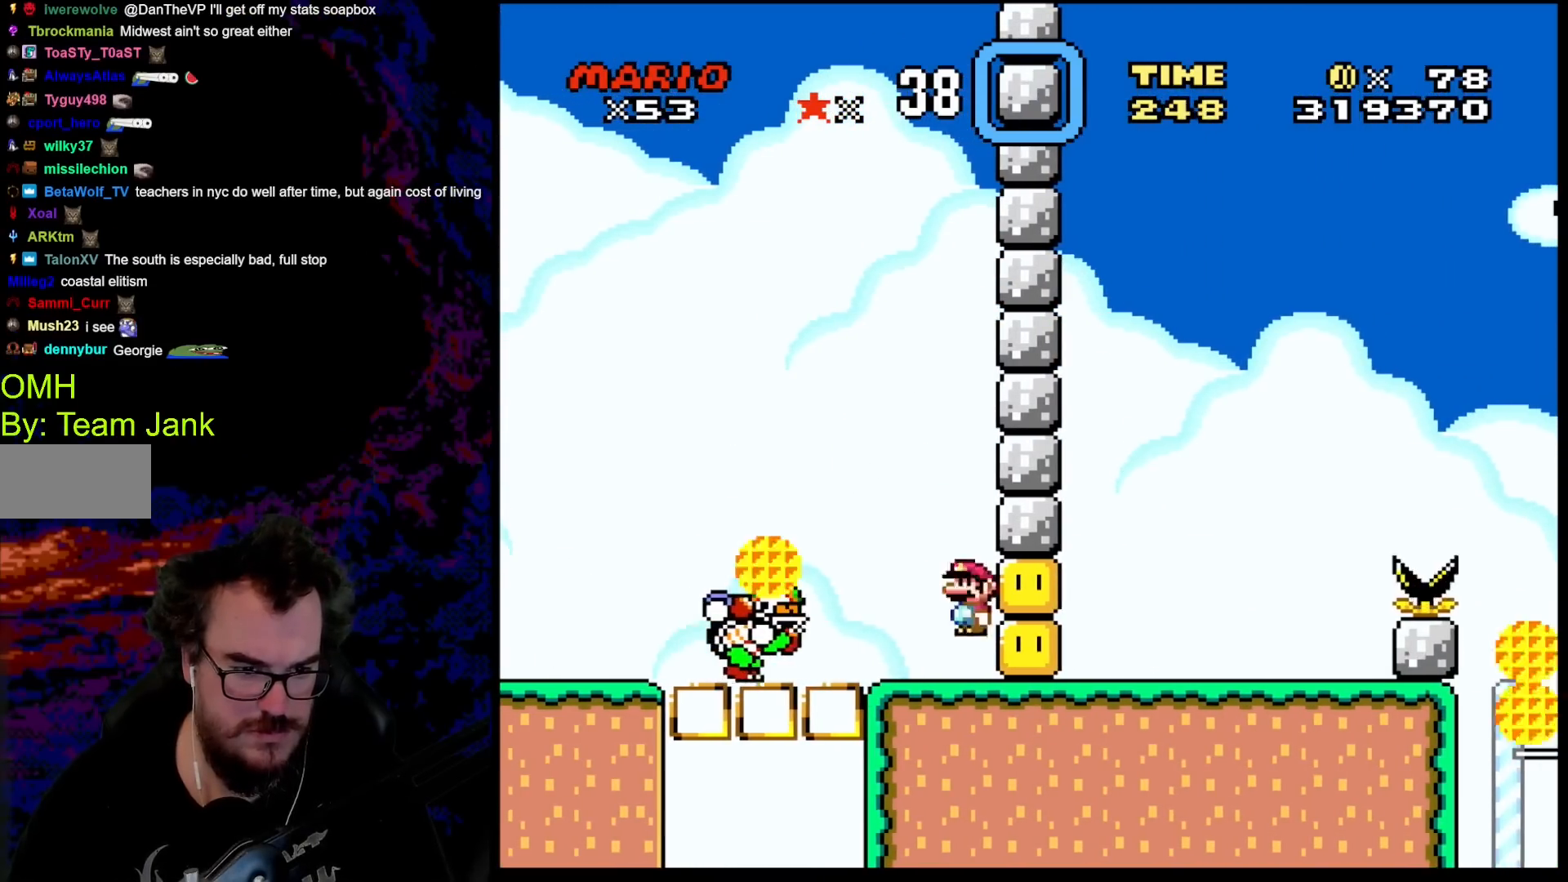
{"buttons": ["B", "Y", "DPAD_LEFT"], "events": [[67, "DPAD_RIGHT", "up"], [217, "B", "down"], [350, "DPAD_LEFT", "down"]]}
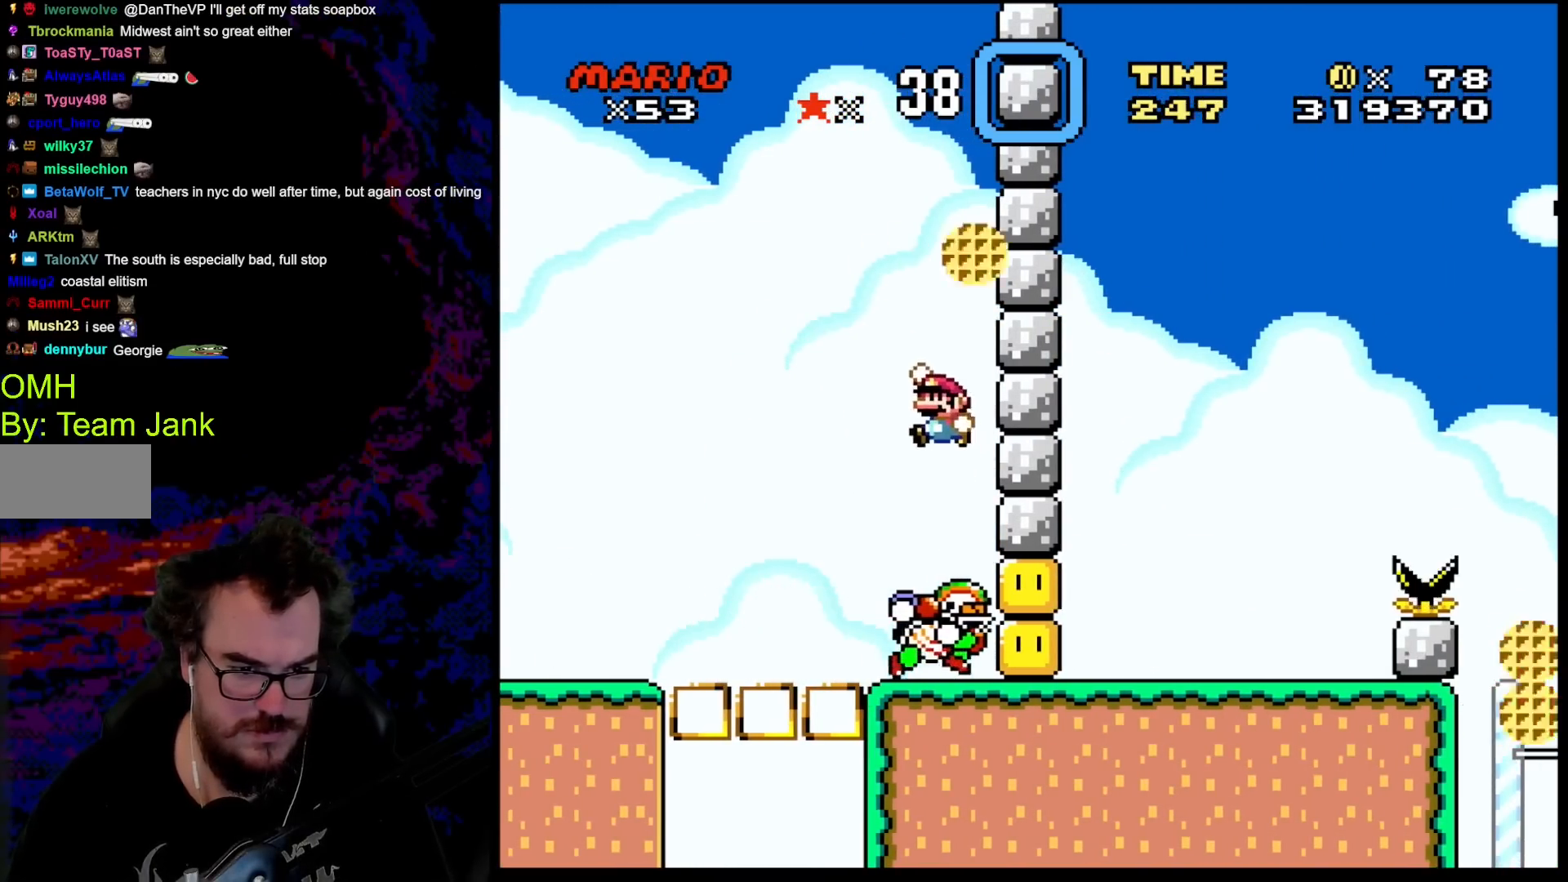
{"buttons": ["B", "Y", "DPAD_LEFT"], "events": []}
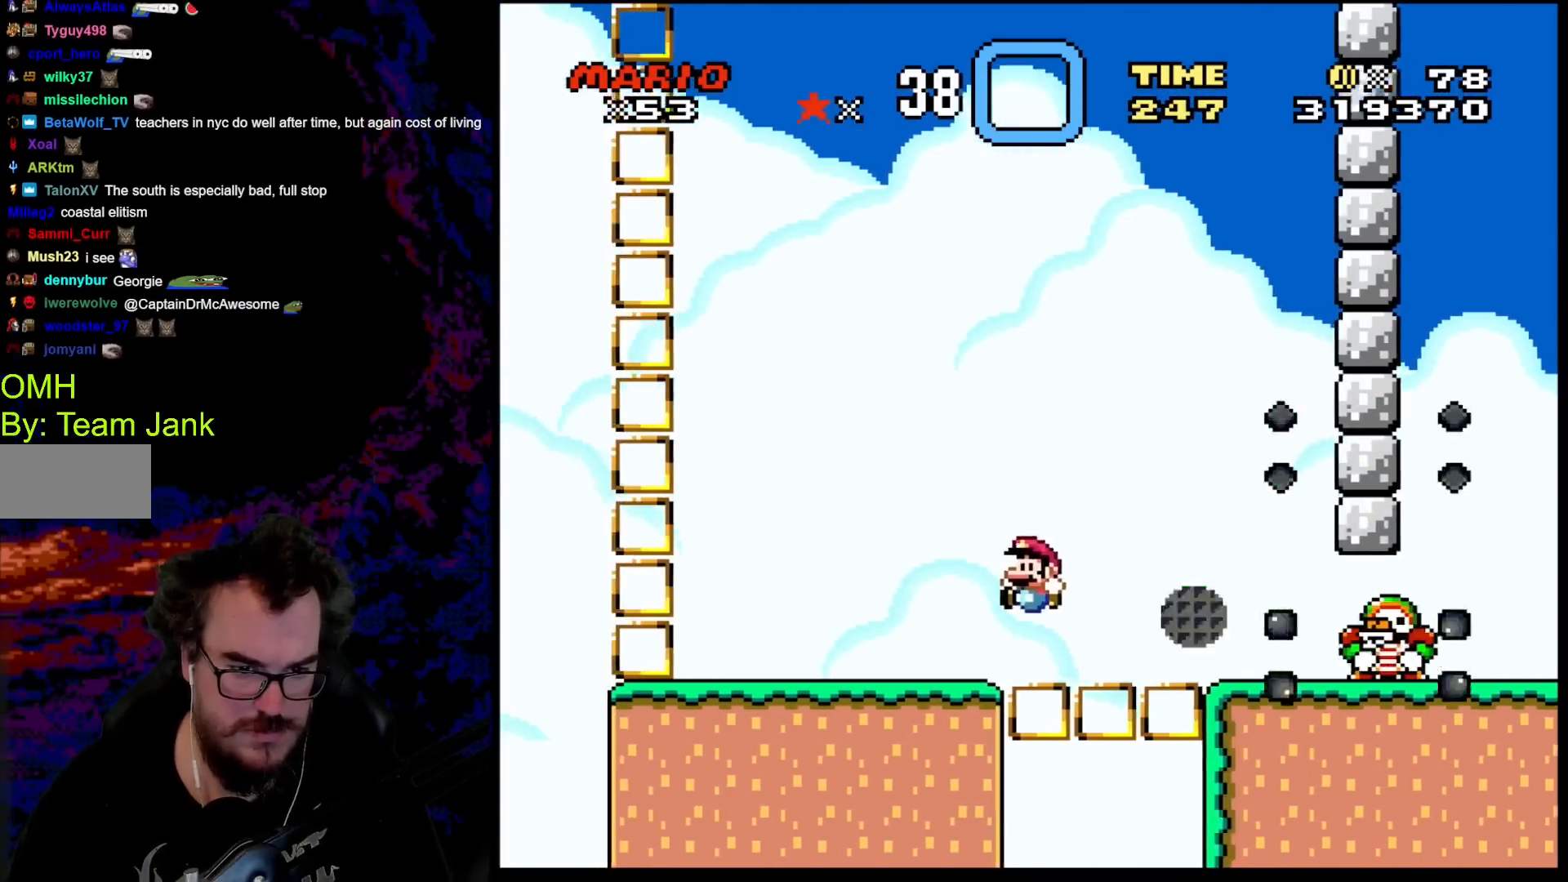
{"buttons": ["Y", "DPAD_RIGHT"], "events": [[50, "B", "up"], [167, "B", "down"], [183, "DPAD_LEFT", "up"], [250, "DPAD_RIGHT", "down"], [400, "B", "up"]]}
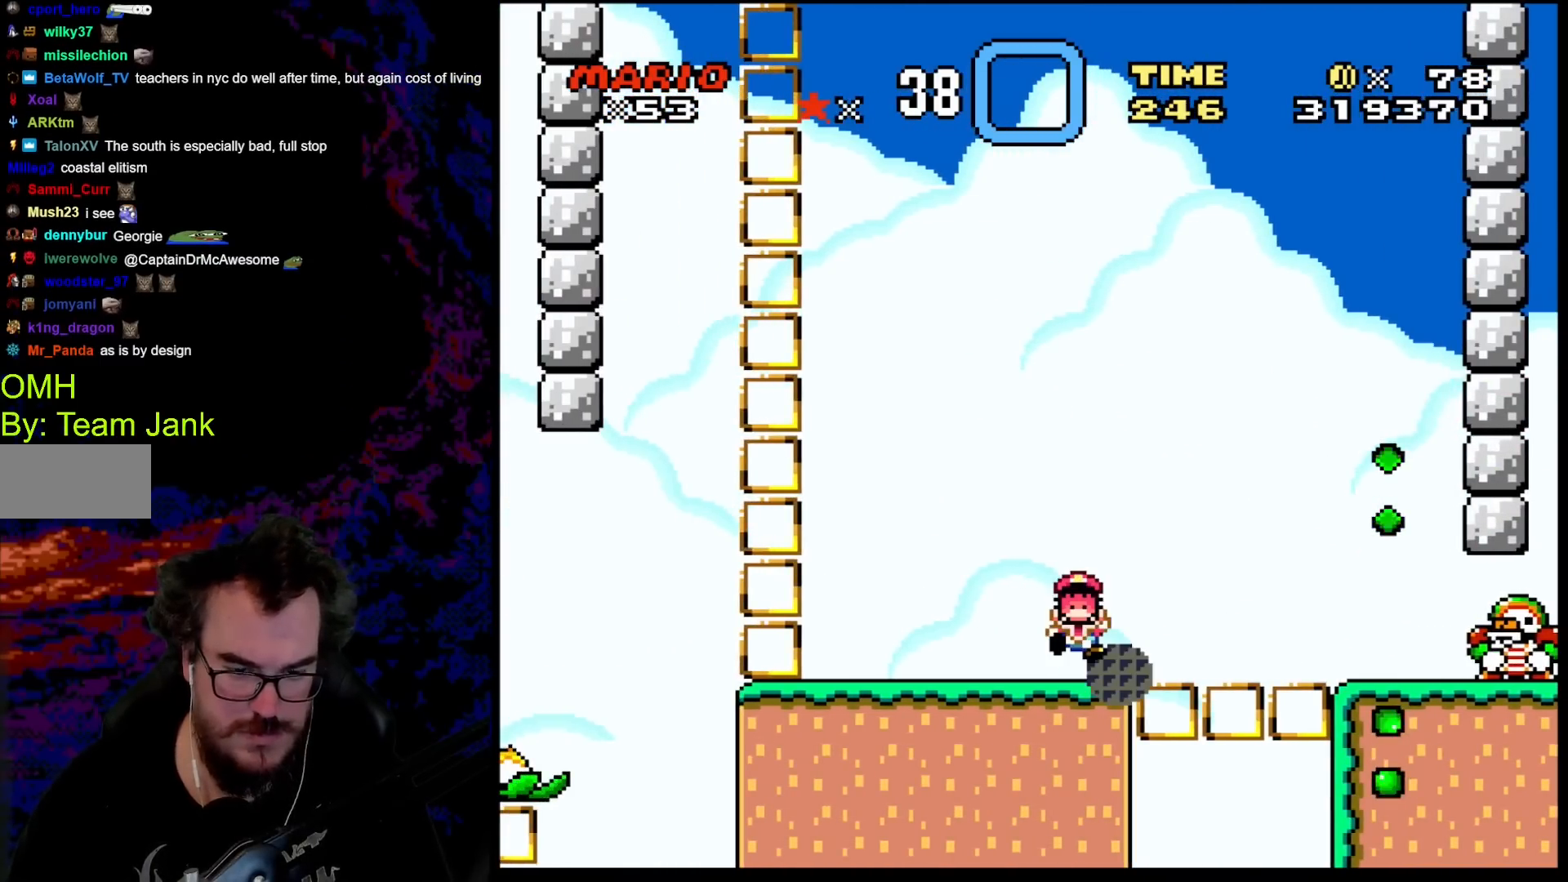
{"buttons": [], "events": [[17, "DPAD_RIGHT", "up"], [233, "Y", "up"]]}
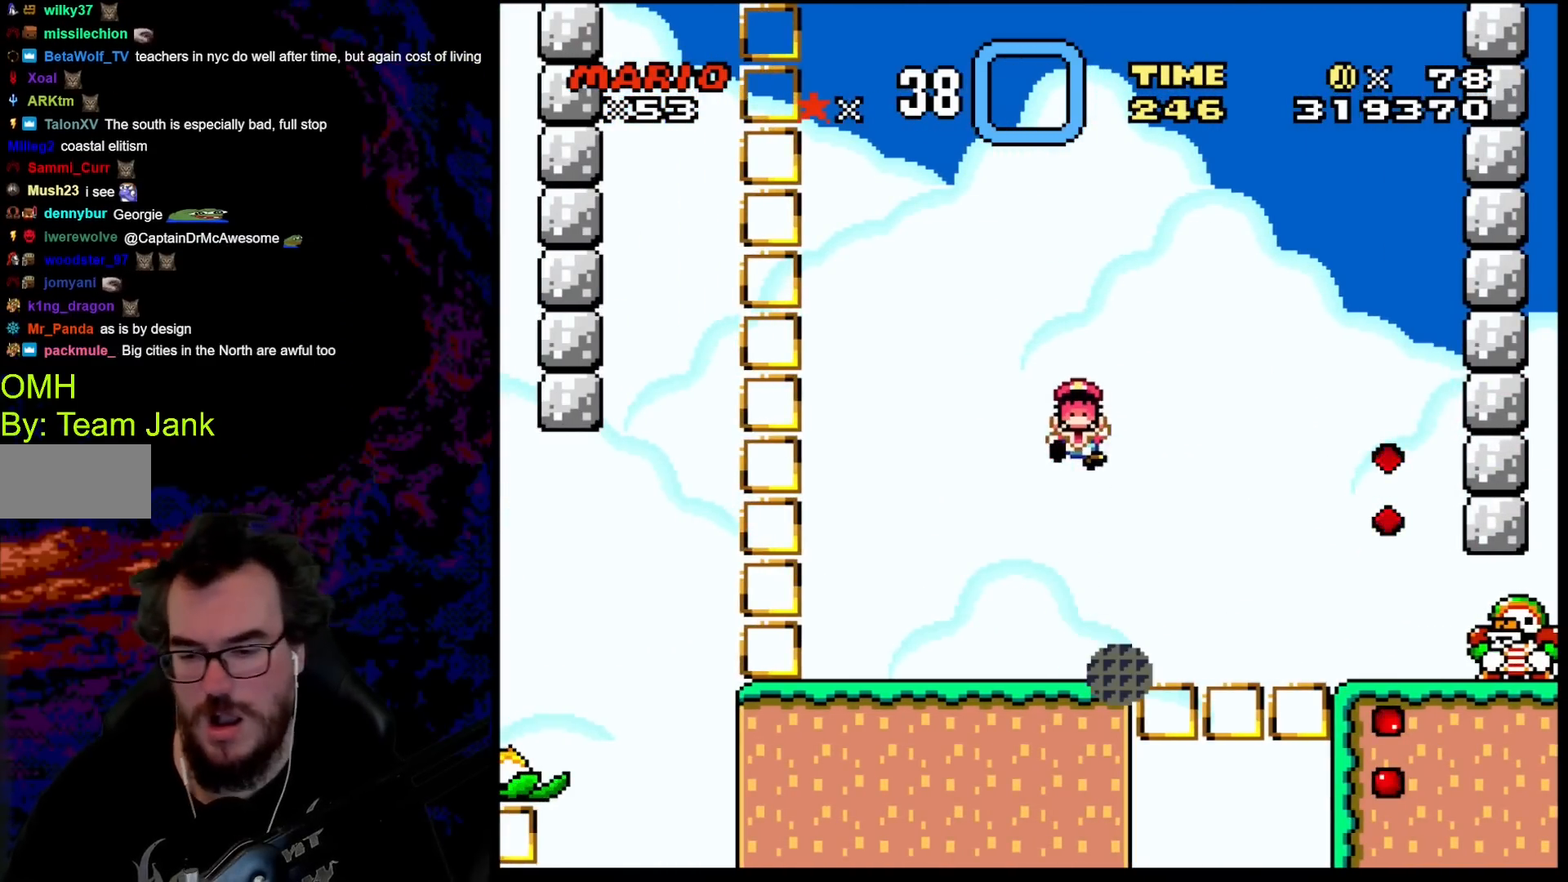
{"buttons": [], "events": []}
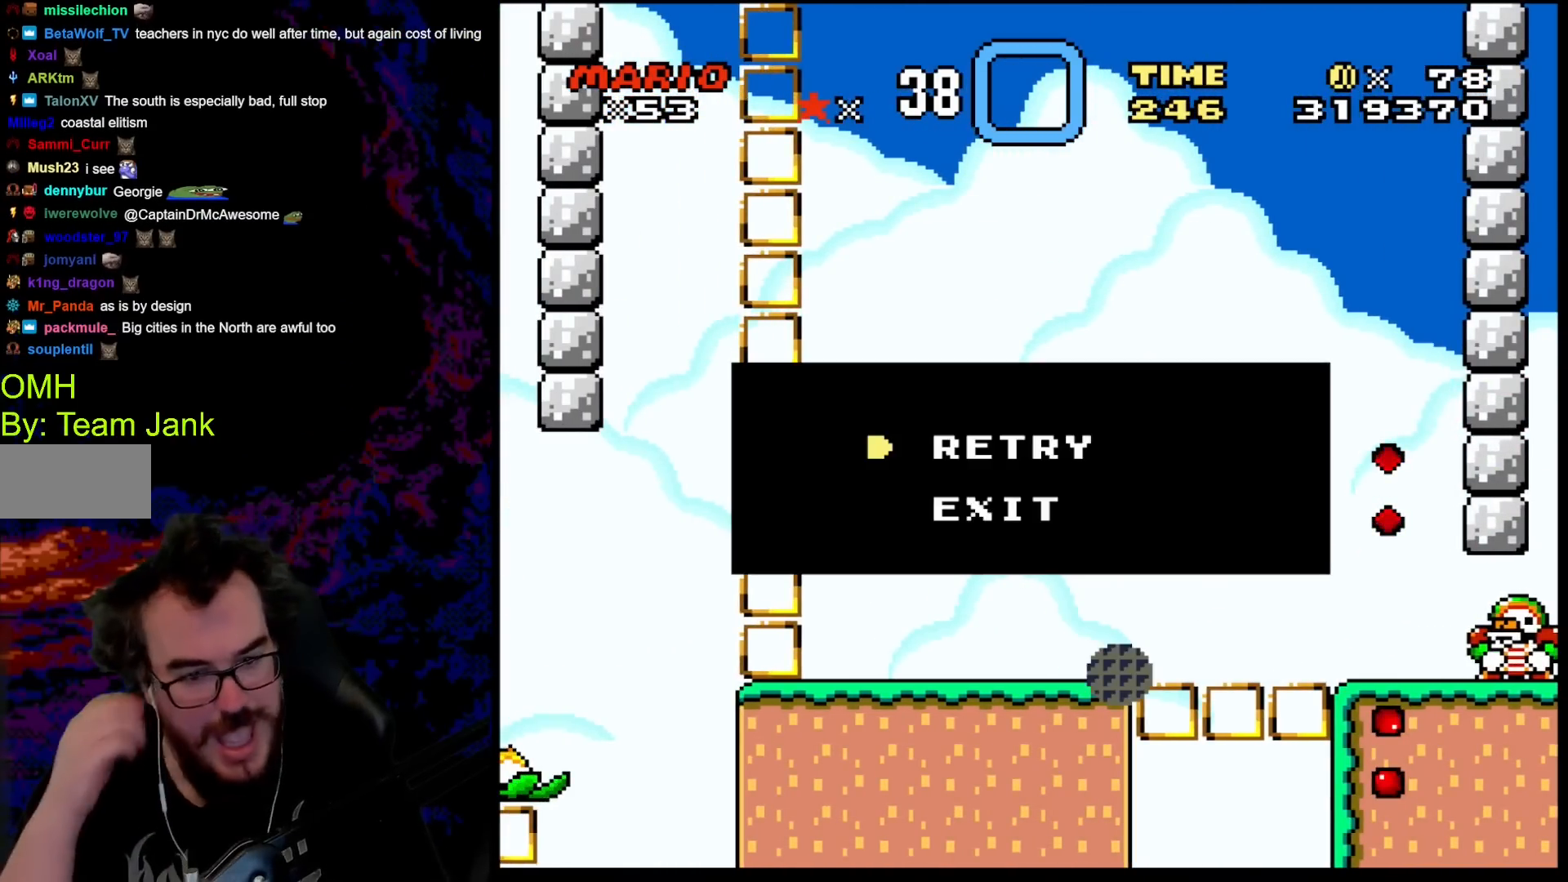
{"buttons": [], "events": []}
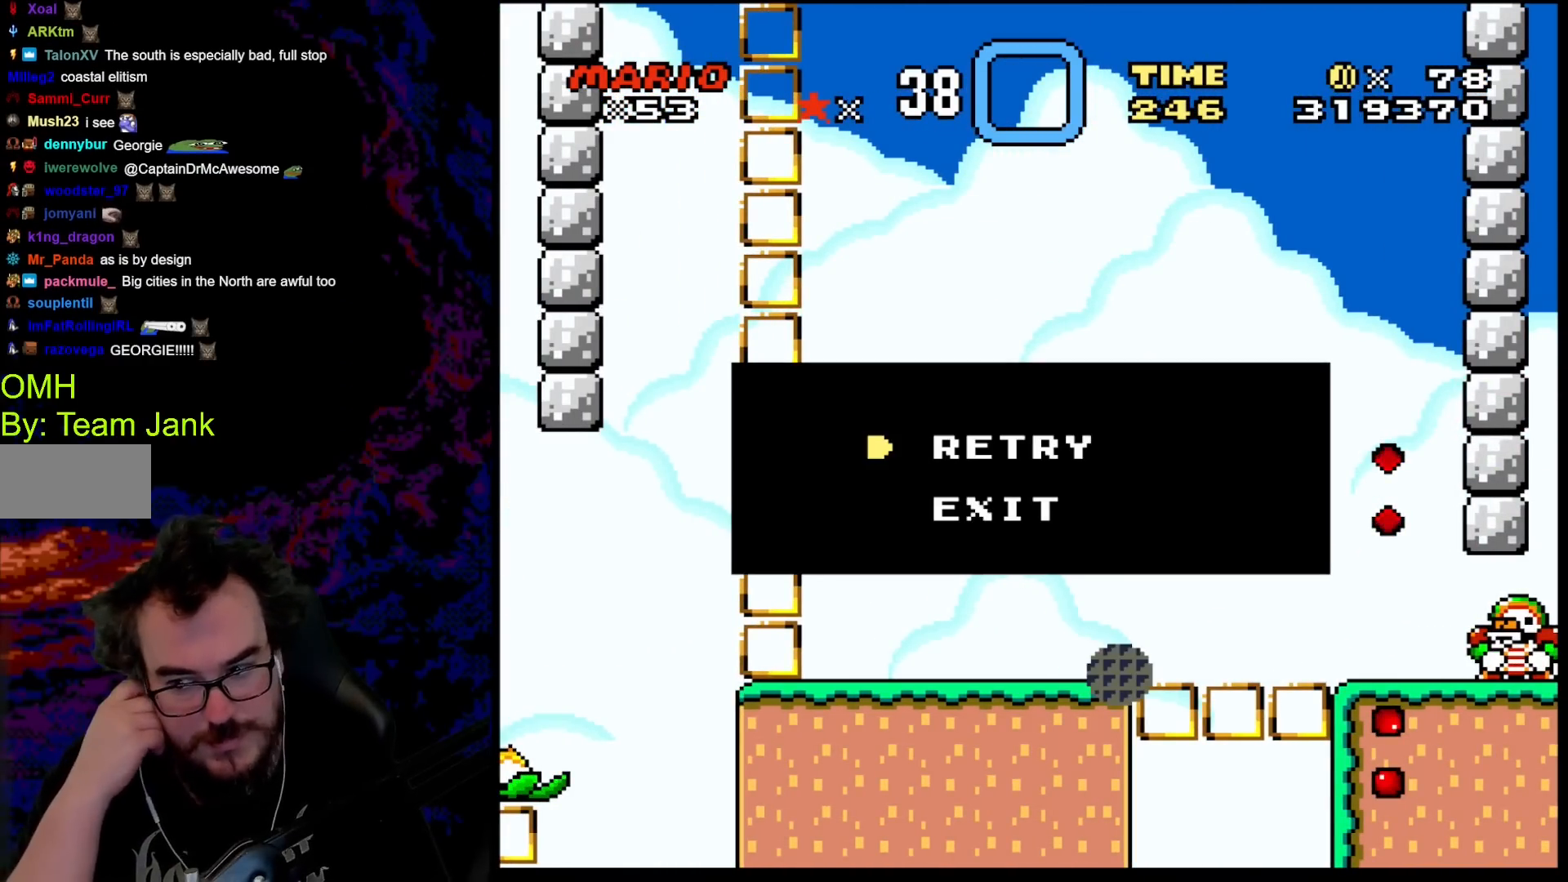
{"buttons": [], "events": []}
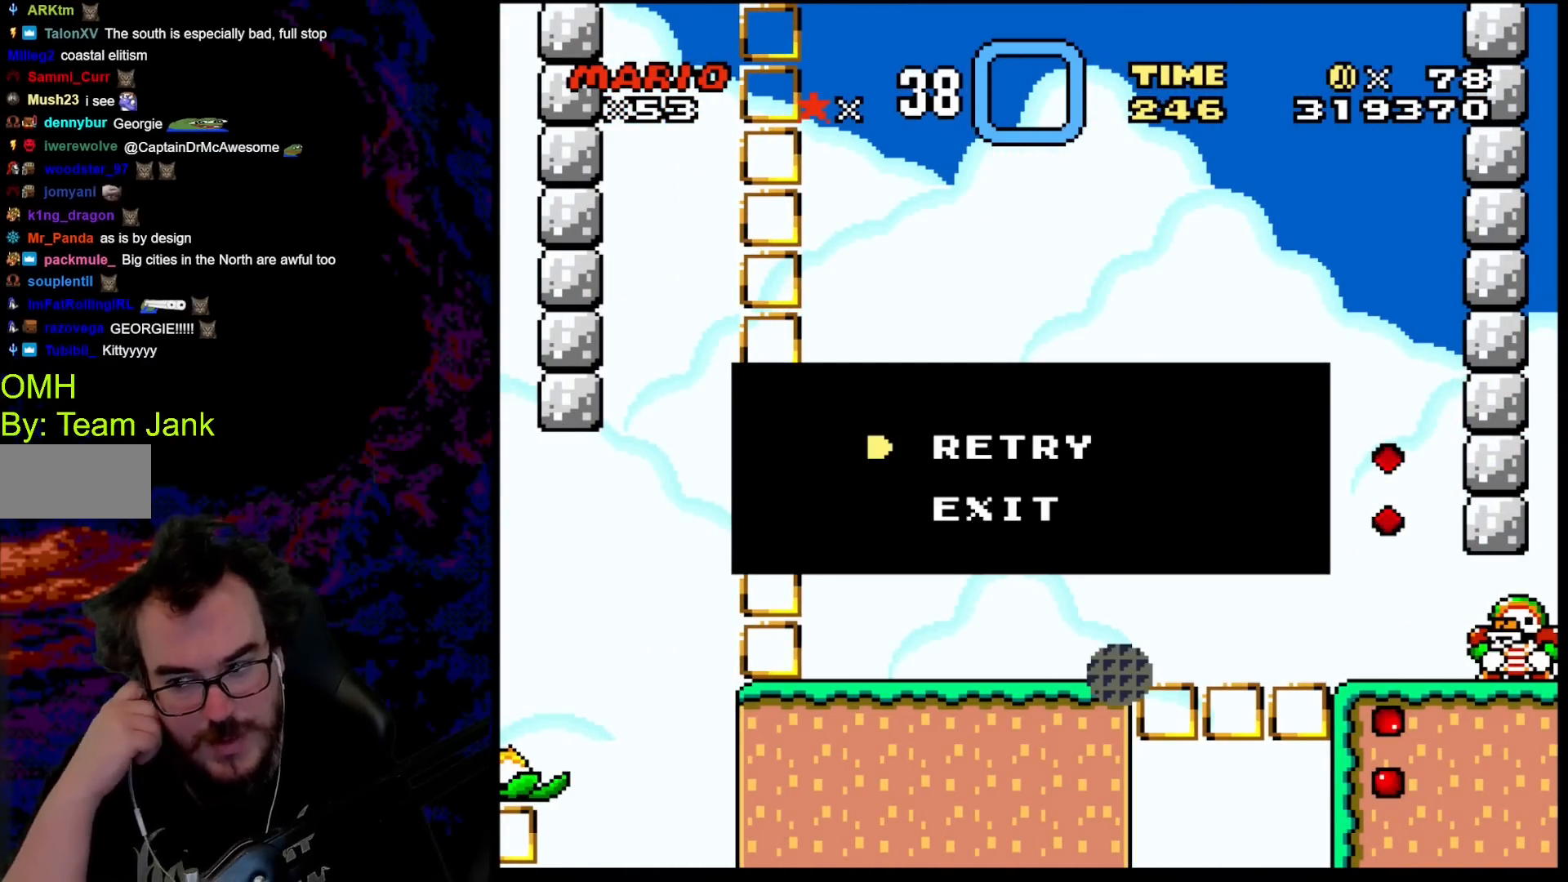
{"buttons": ["X"], "events": [[483, "X", "down"]]}
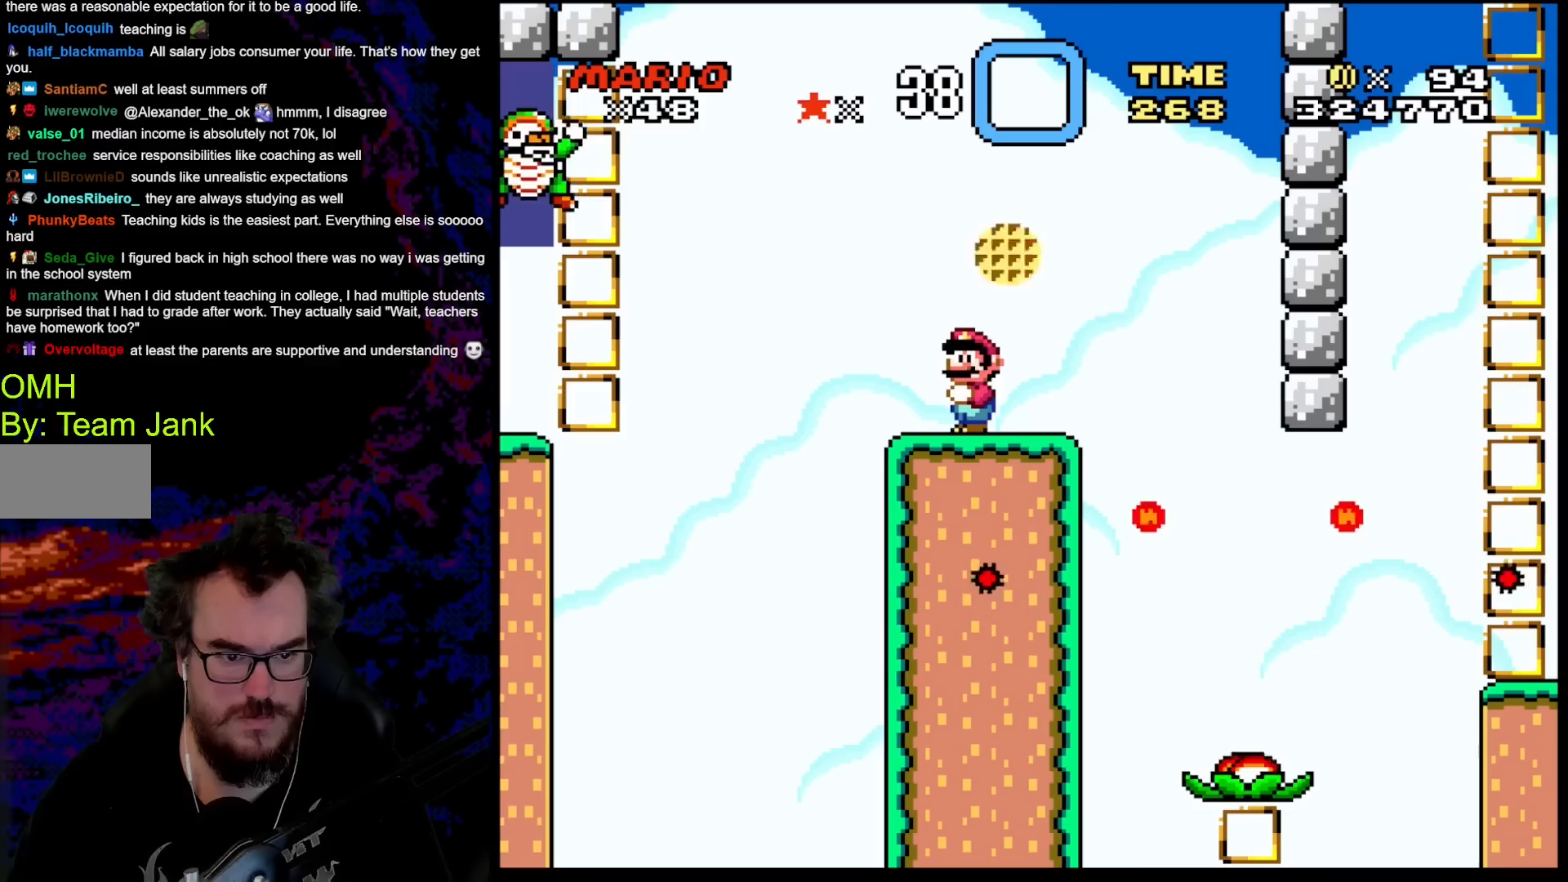
{"buttons": ["A", "X", "DPAD_RIGHT"], "events": [[400, "A", "down"], [467, "DPAD_RIGHT", "down"]]}
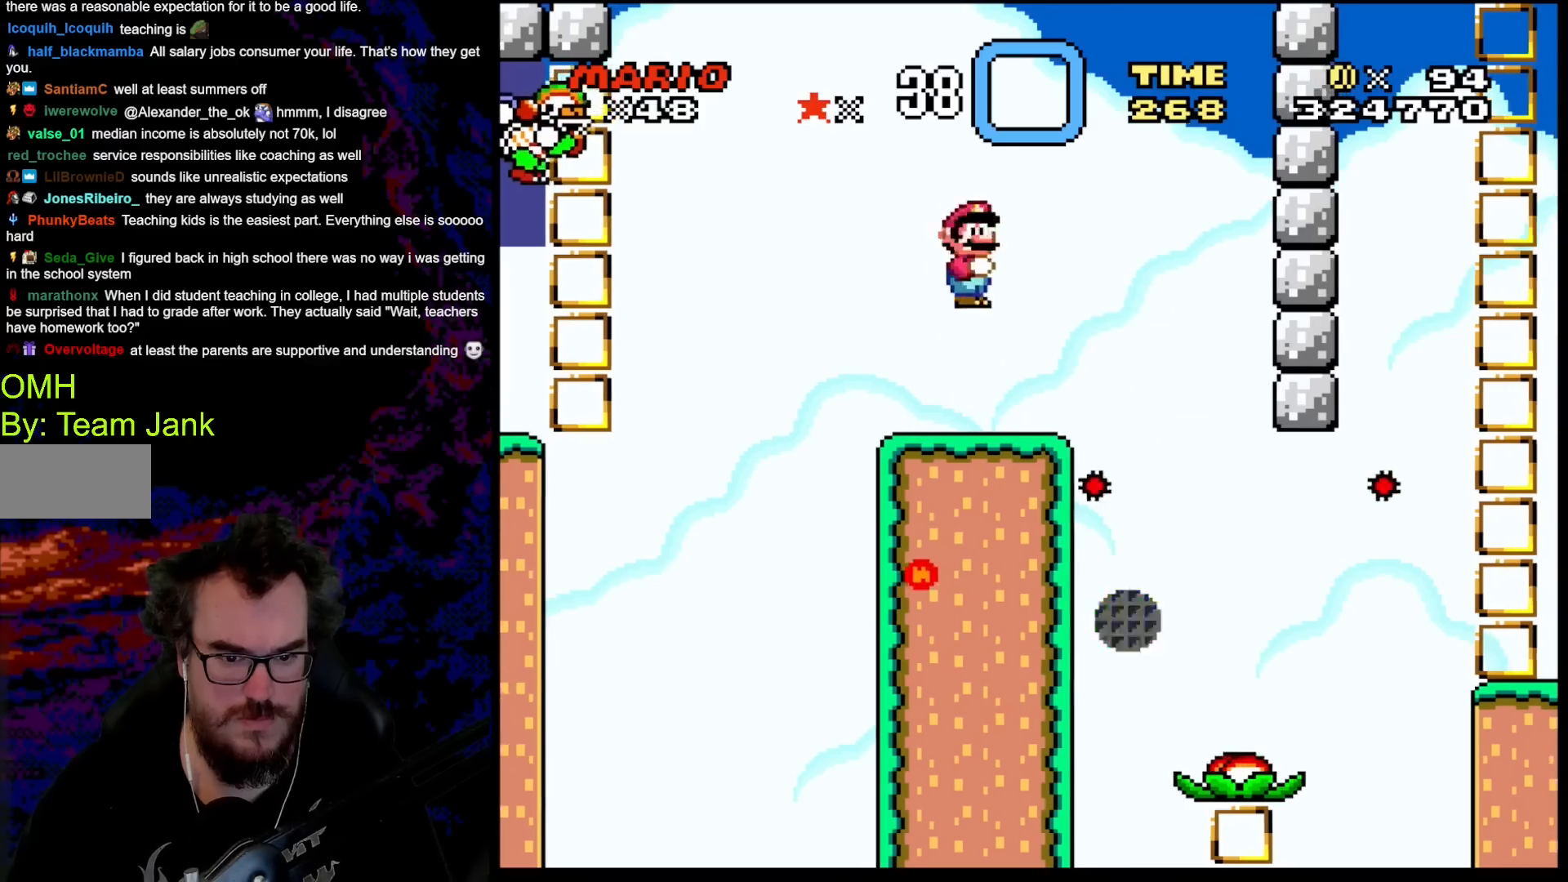
{"buttons": ["X", "DPAD_RIGHT"], "events": [[167, "A", "up"]]}
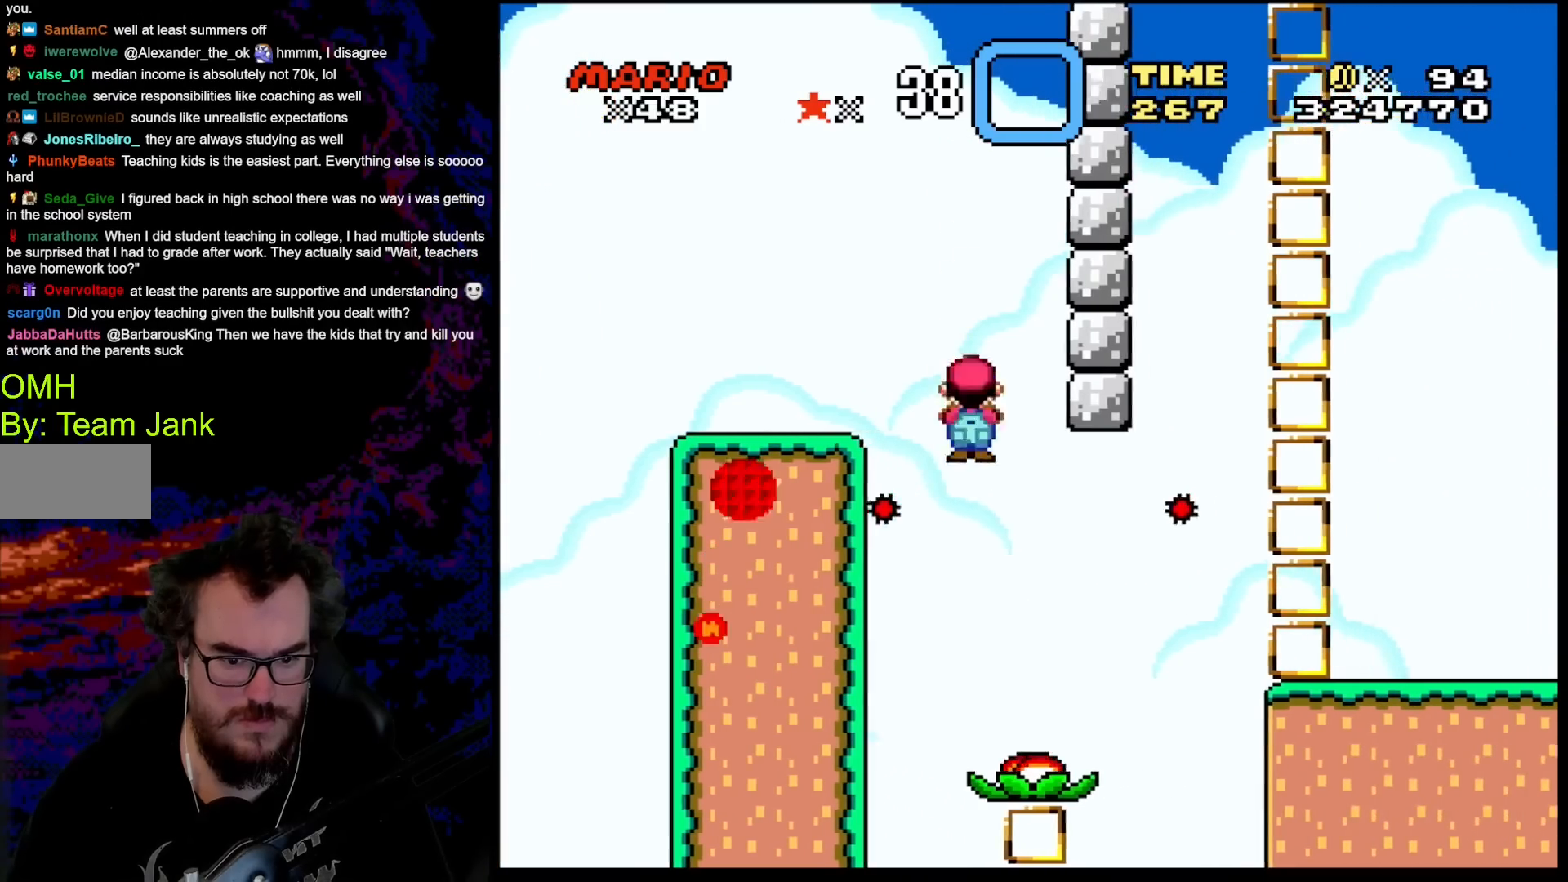
{"buttons": ["X", "DPAD_RIGHT"], "events": [[17, "DPAD_LEFT", "down"], [17, "DPAD_RIGHT", "up"], [117, "DPAD_DOWN", "down"], [133, "DPAD_DOWN", "up"], [133, "DPAD_LEFT", "up"], [133, "DPAD_RIGHT", "down"], [233, "A", "down"], [467, "A", "up"]]}